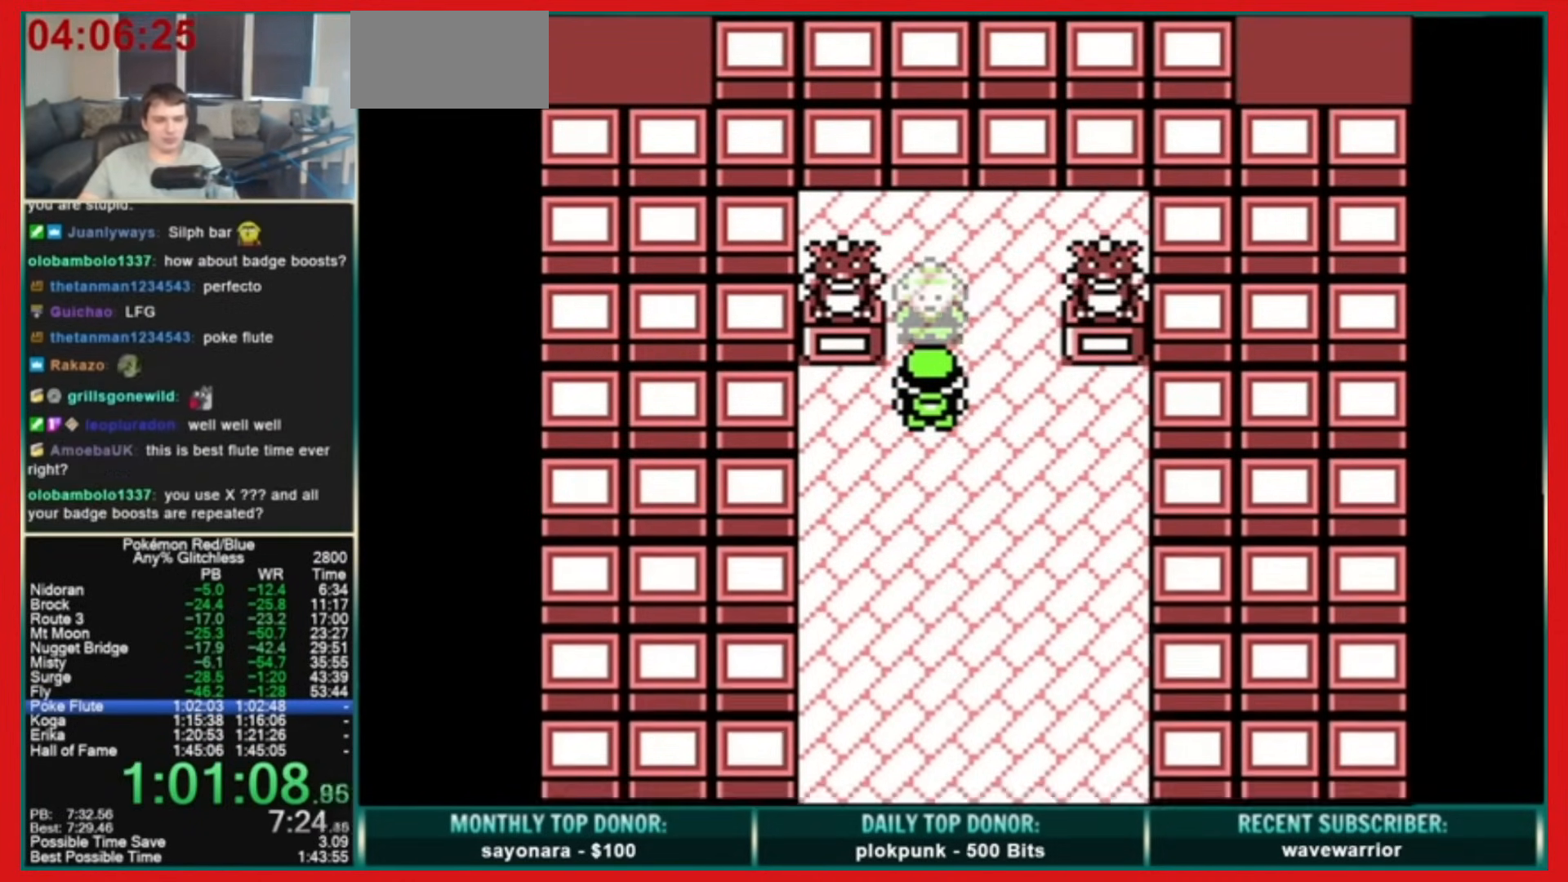
Gameplay with a controller (Nintendo layout); each line is a JSON object with the inputs held at the frame after it. "events" lists button and stick changes between this image and that frame as [ms after this image, input, new state], when the widget could be followed in between. Not read: L3 R3.
{"buttons": ["DPAD_UP"], "events": []}
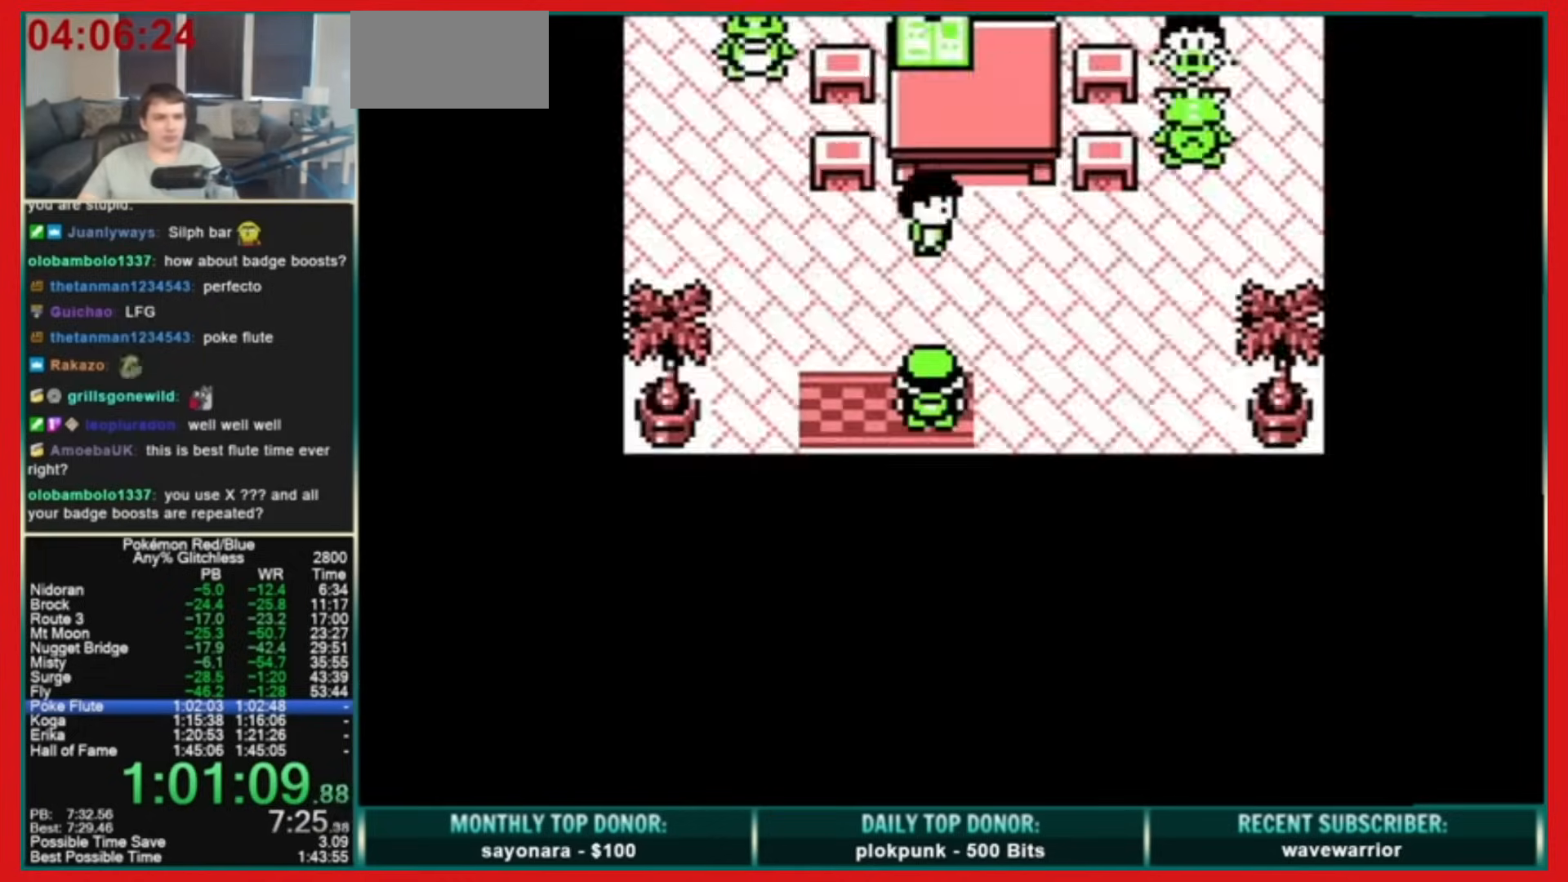
{"buttons": ["DPAD_UP"], "events": [[120, "DPAD_LEFT", "down"], [160, "DPAD_UP", "up"], [240, "DPAD_UP", "down"], [280, "DPAD_LEFT", "up"]]}
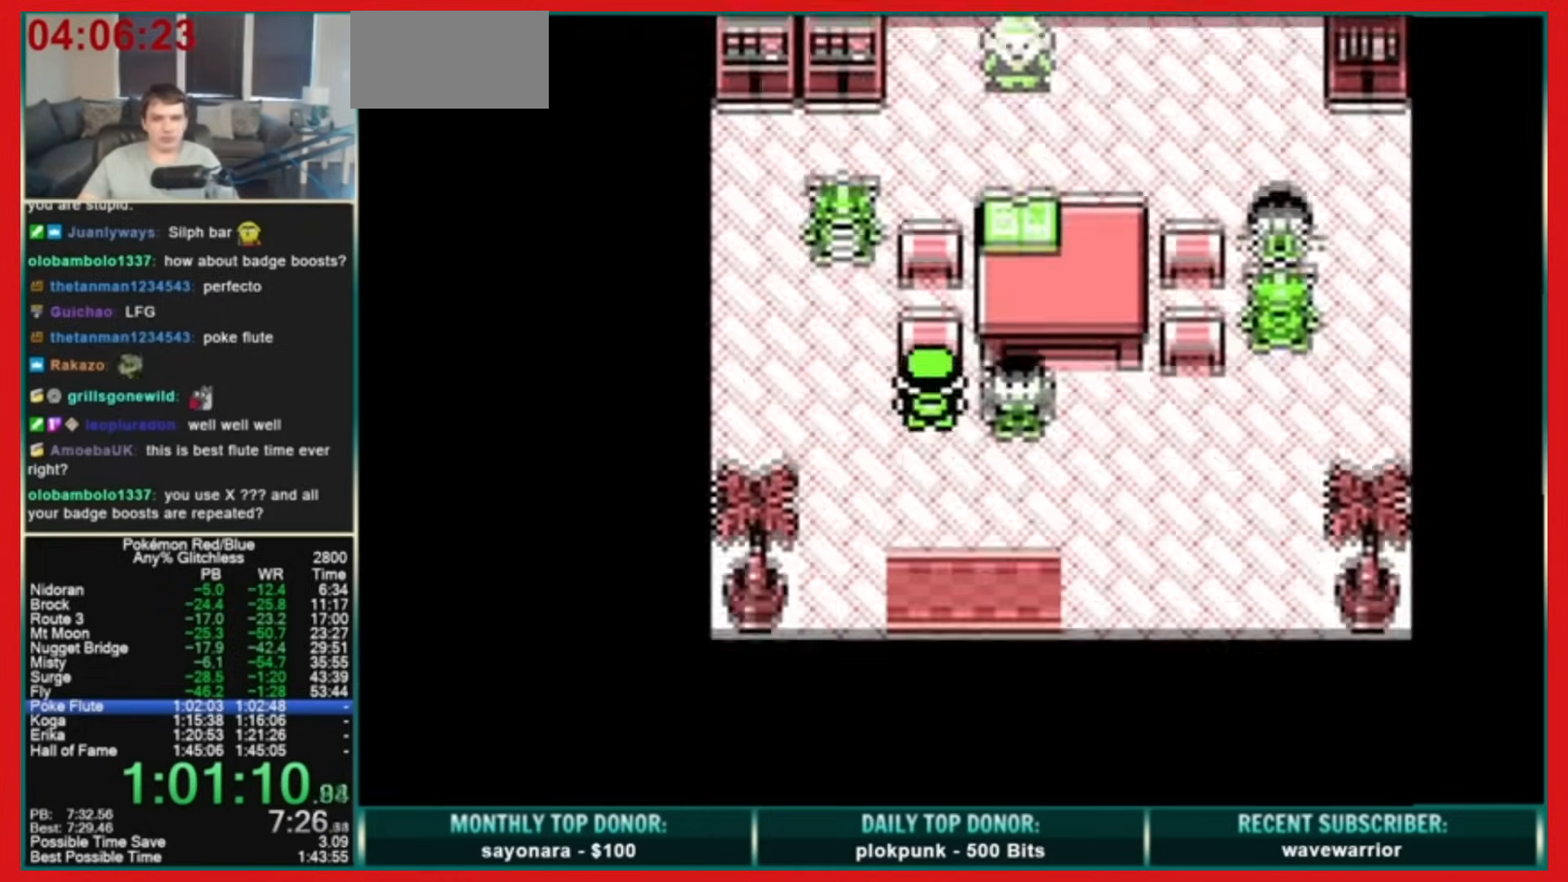
{"buttons": ["DPAD_RIGHT"], "events": [[480, "DPAD_RIGHT", "down"], [480, "DPAD_UP", "up"]]}
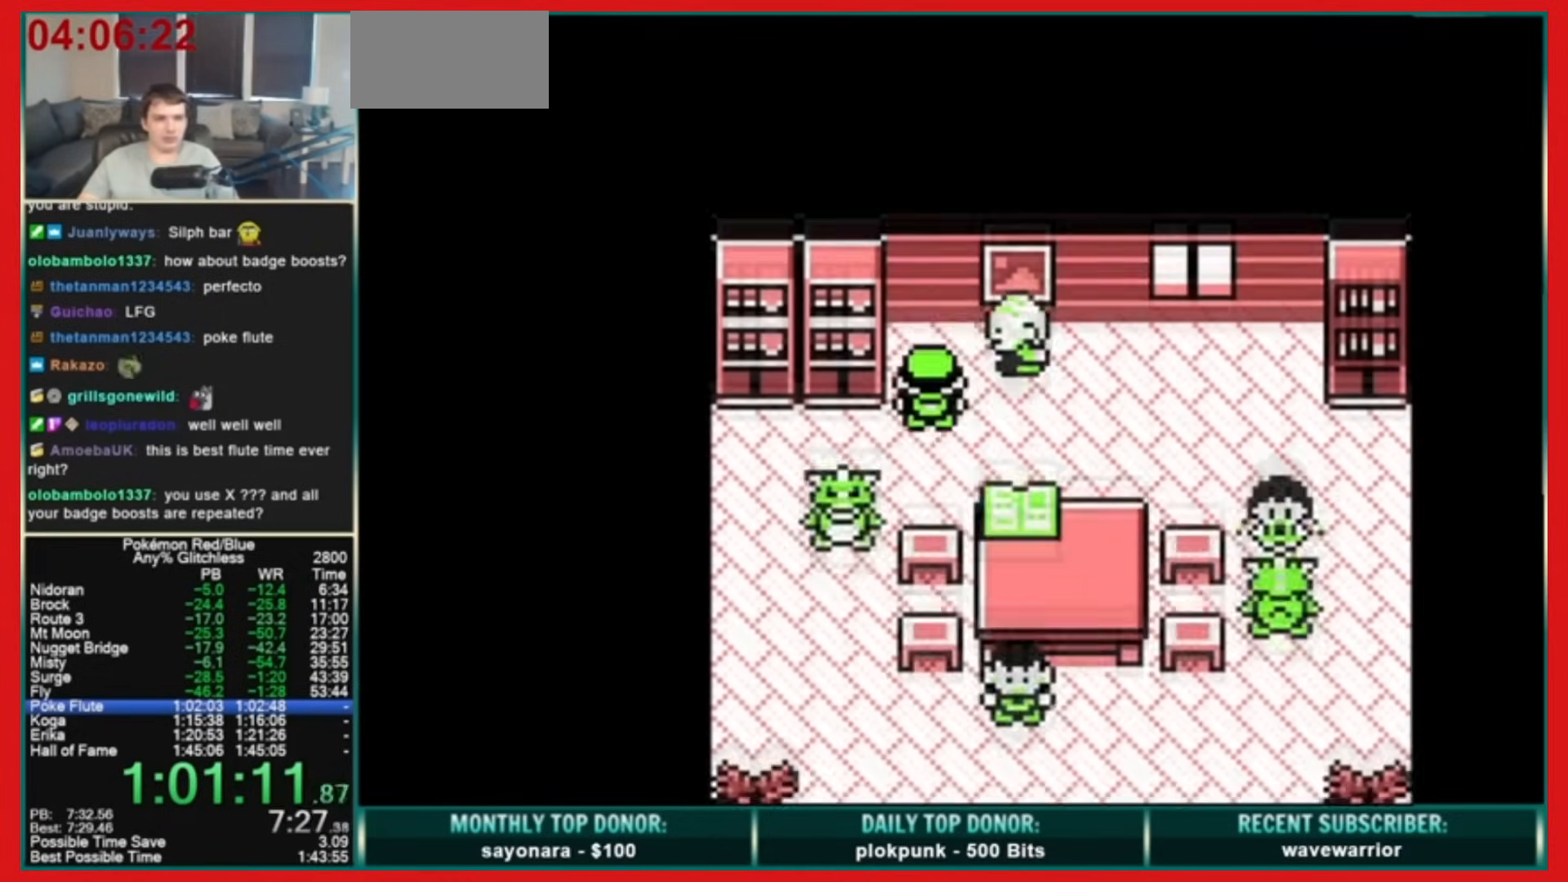
{"buttons": ["A", "B"], "events": [[160, "A", "down"], [160, "DPAD_RIGHT", "up"], [240, "B", "down"]]}
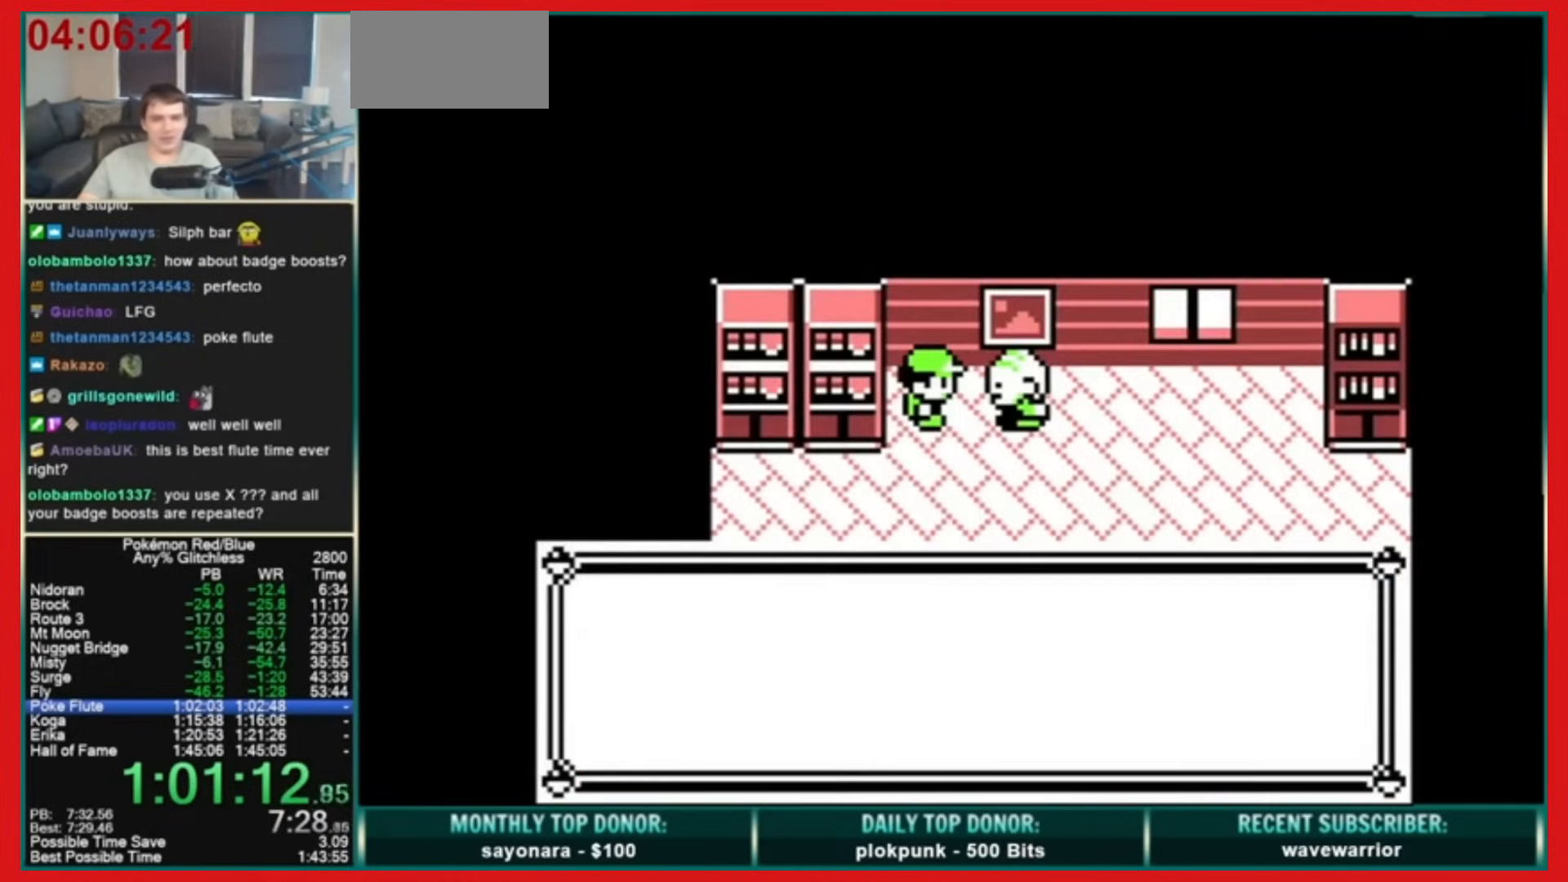
{"buttons": ["B"], "events": [[440, "A", "up"]]}
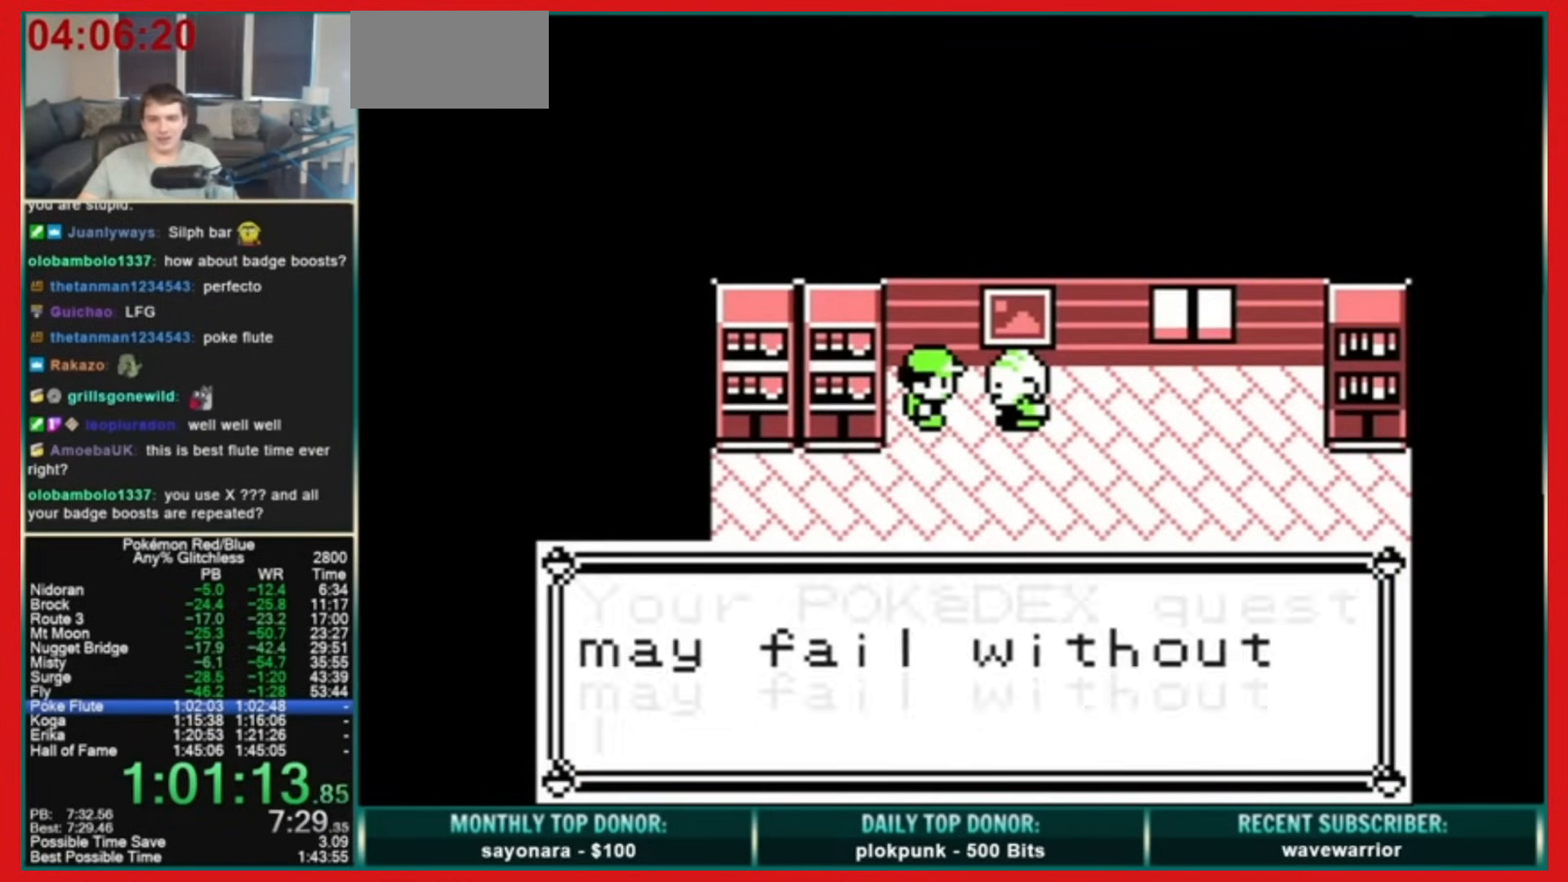
{"buttons": ["A", "B"], "events": [[240, "A", "down"], [240, "B", "up"], [280, "B", "down"], [480, "B", "up"], [520, "B", "down"]]}
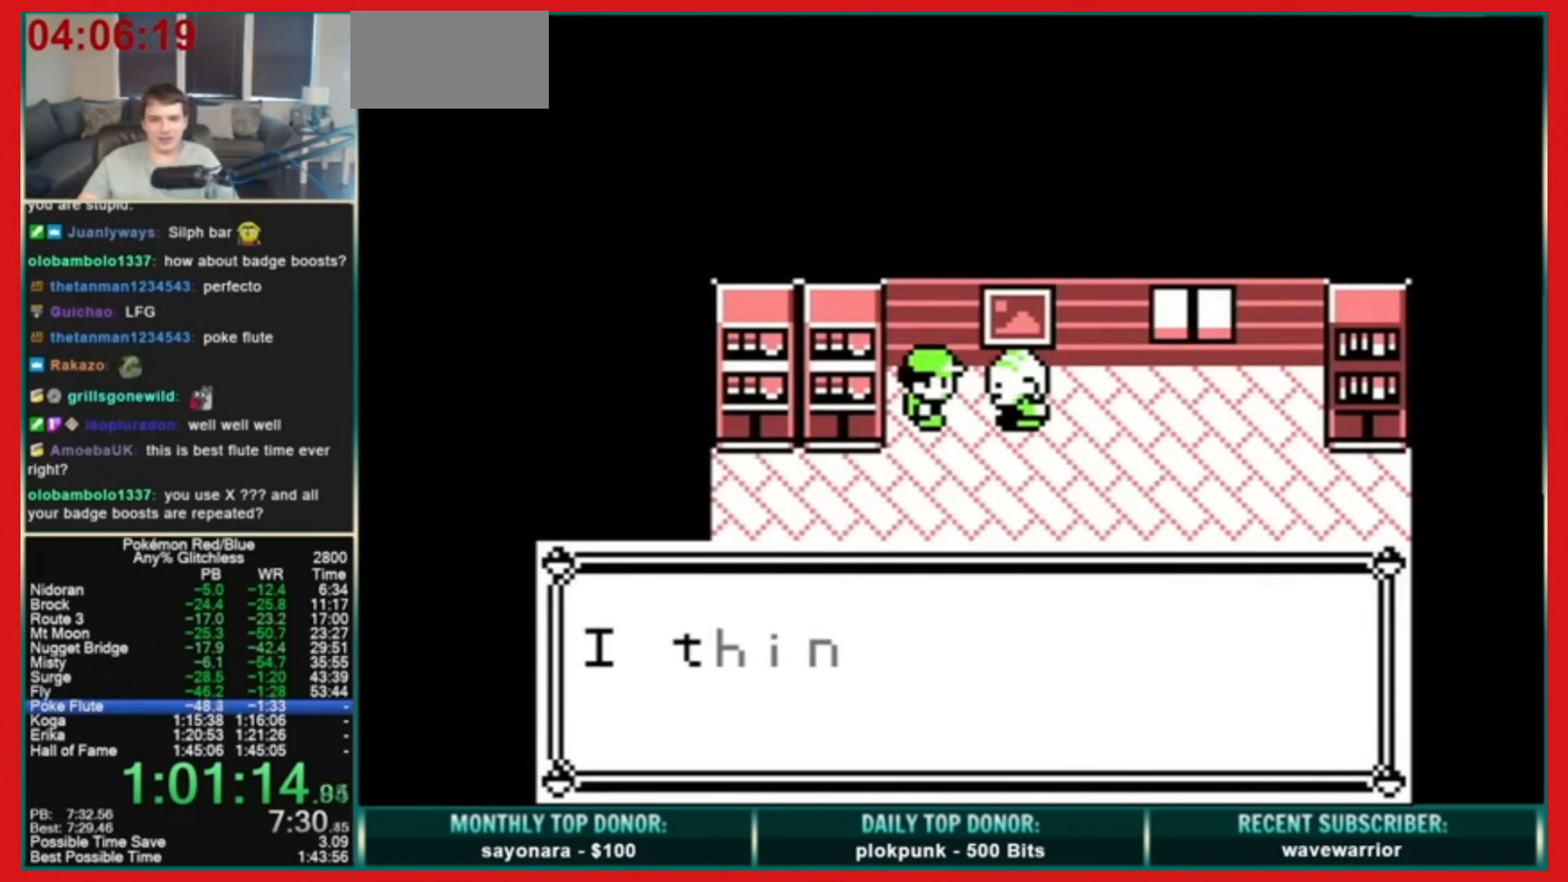
{"buttons": [], "events": [[200, "B", "up"], [240, "B", "down"], [320, "A", "up"], [320, "B", "up"]]}
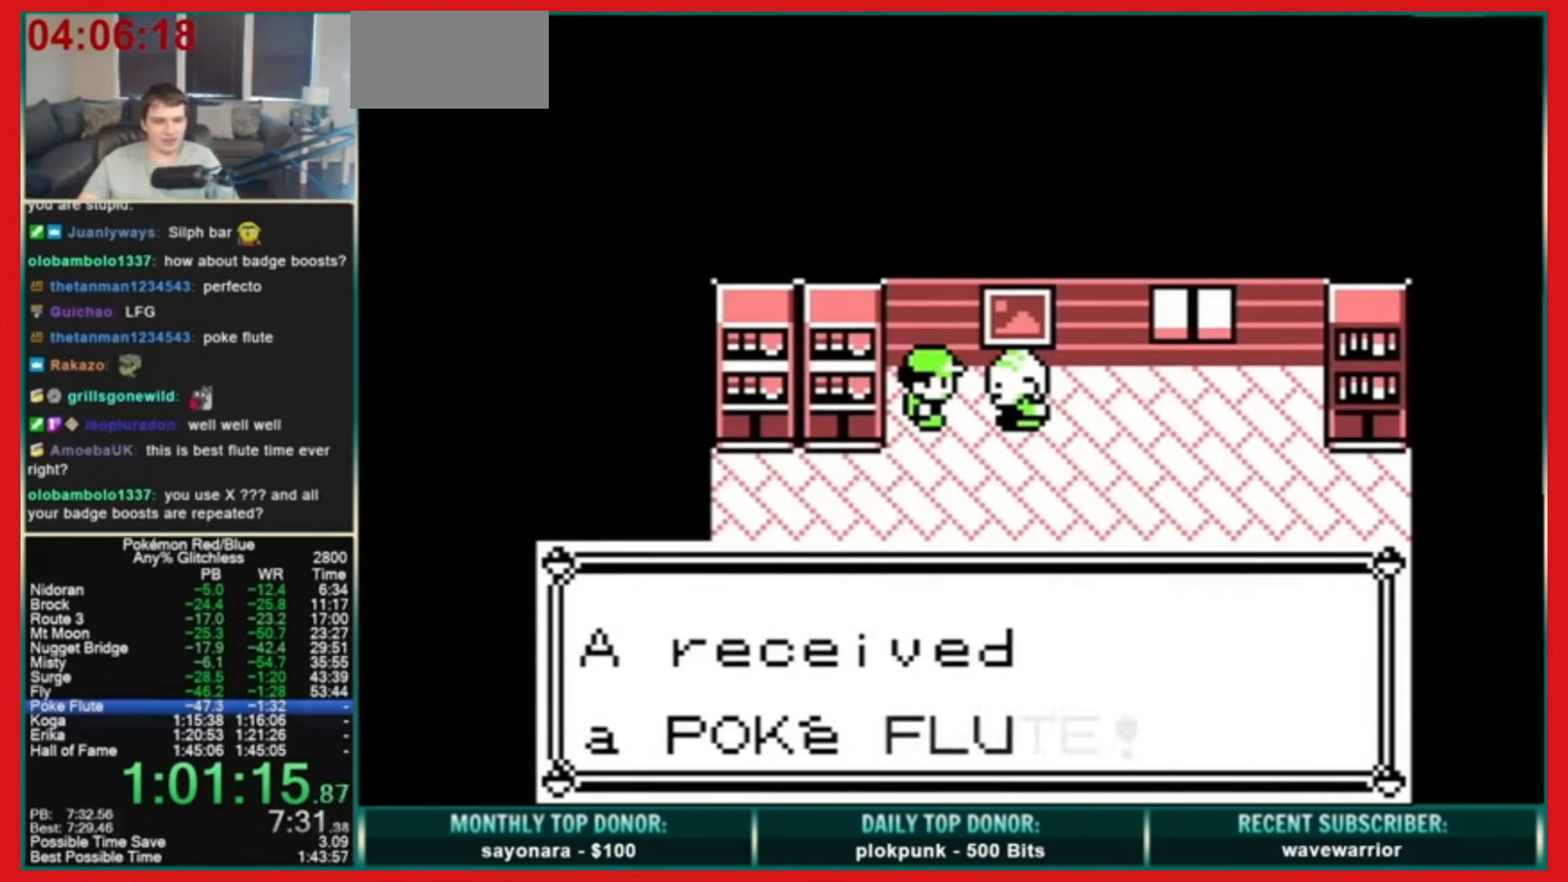
{"buttons": ["B", "DPAD_DOWN"], "events": [[280, "DPAD_DOWN", "down"], [400, "B", "down"]]}
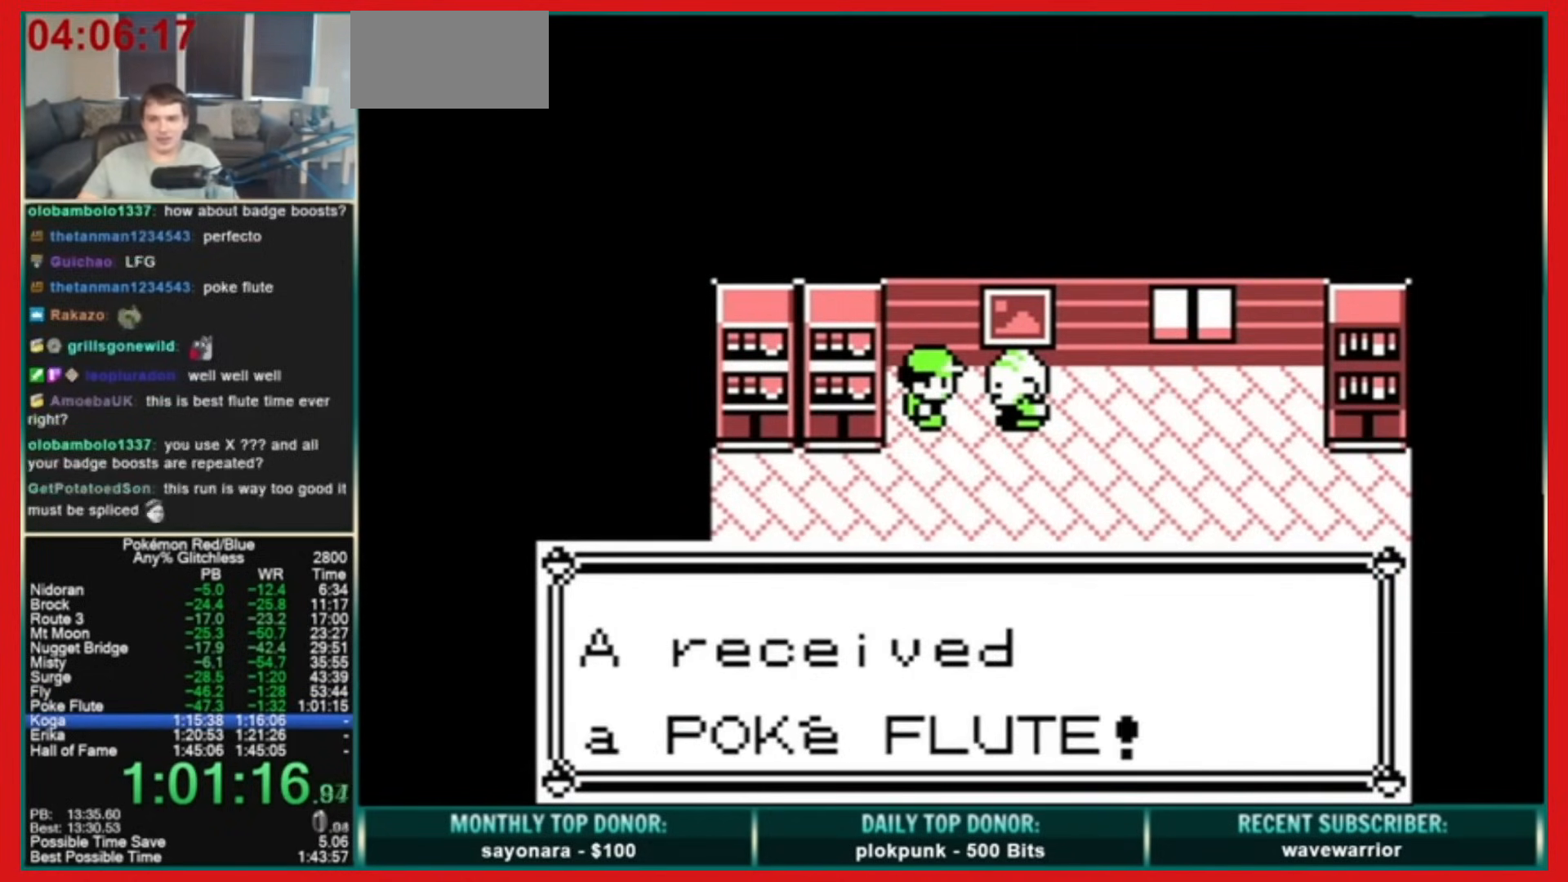
{"buttons": ["B", "DPAD_DOWN"], "events": []}
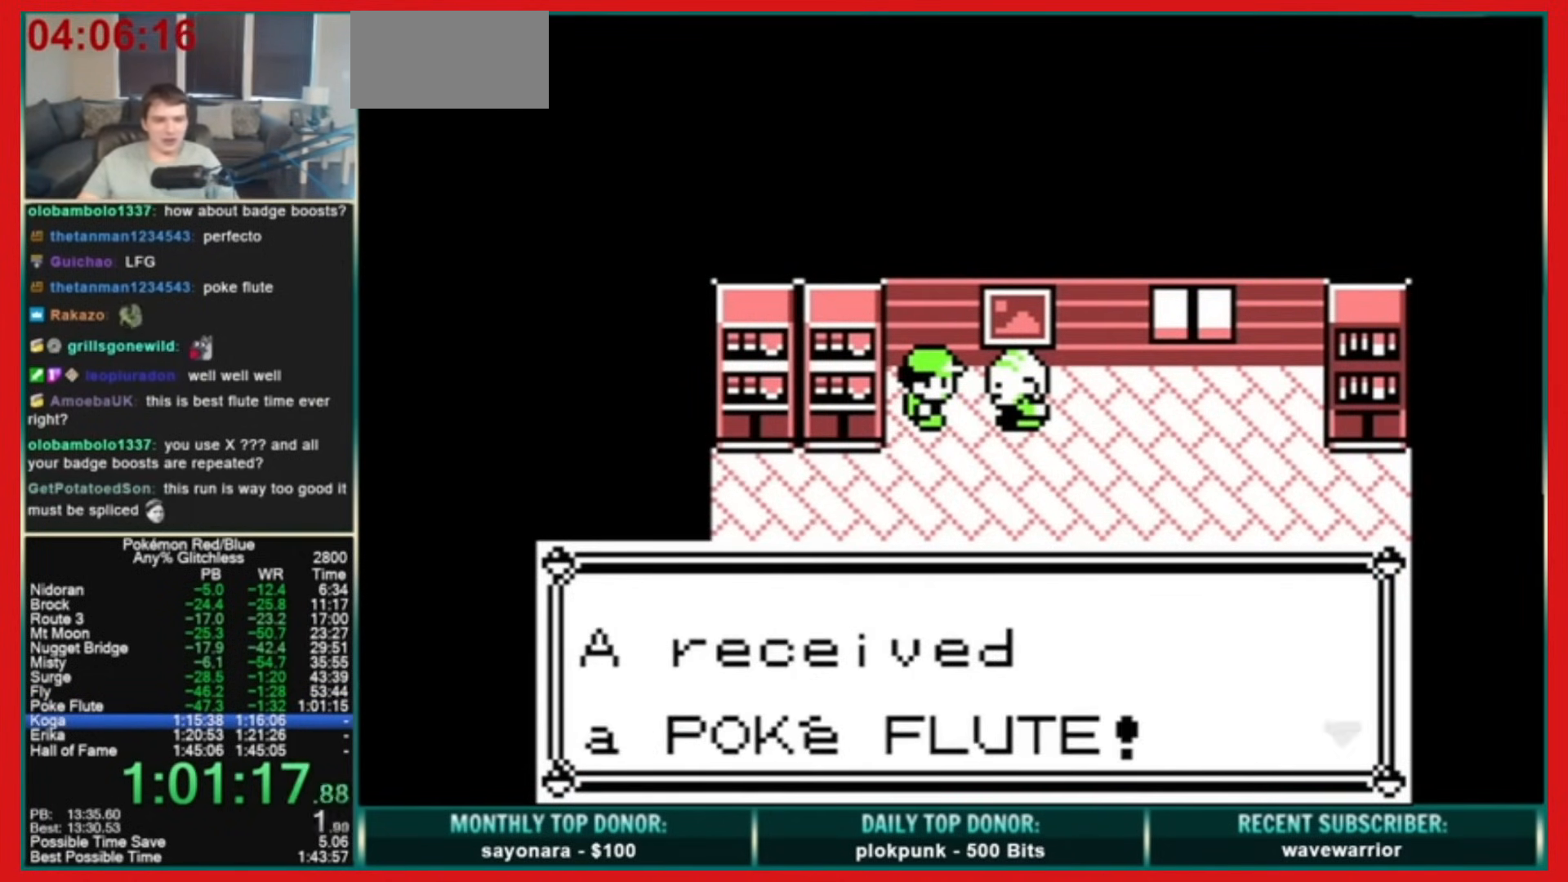
{"buttons": ["A", "B", "DPAD_DOWN"], "events": [[360, "A", "down"]]}
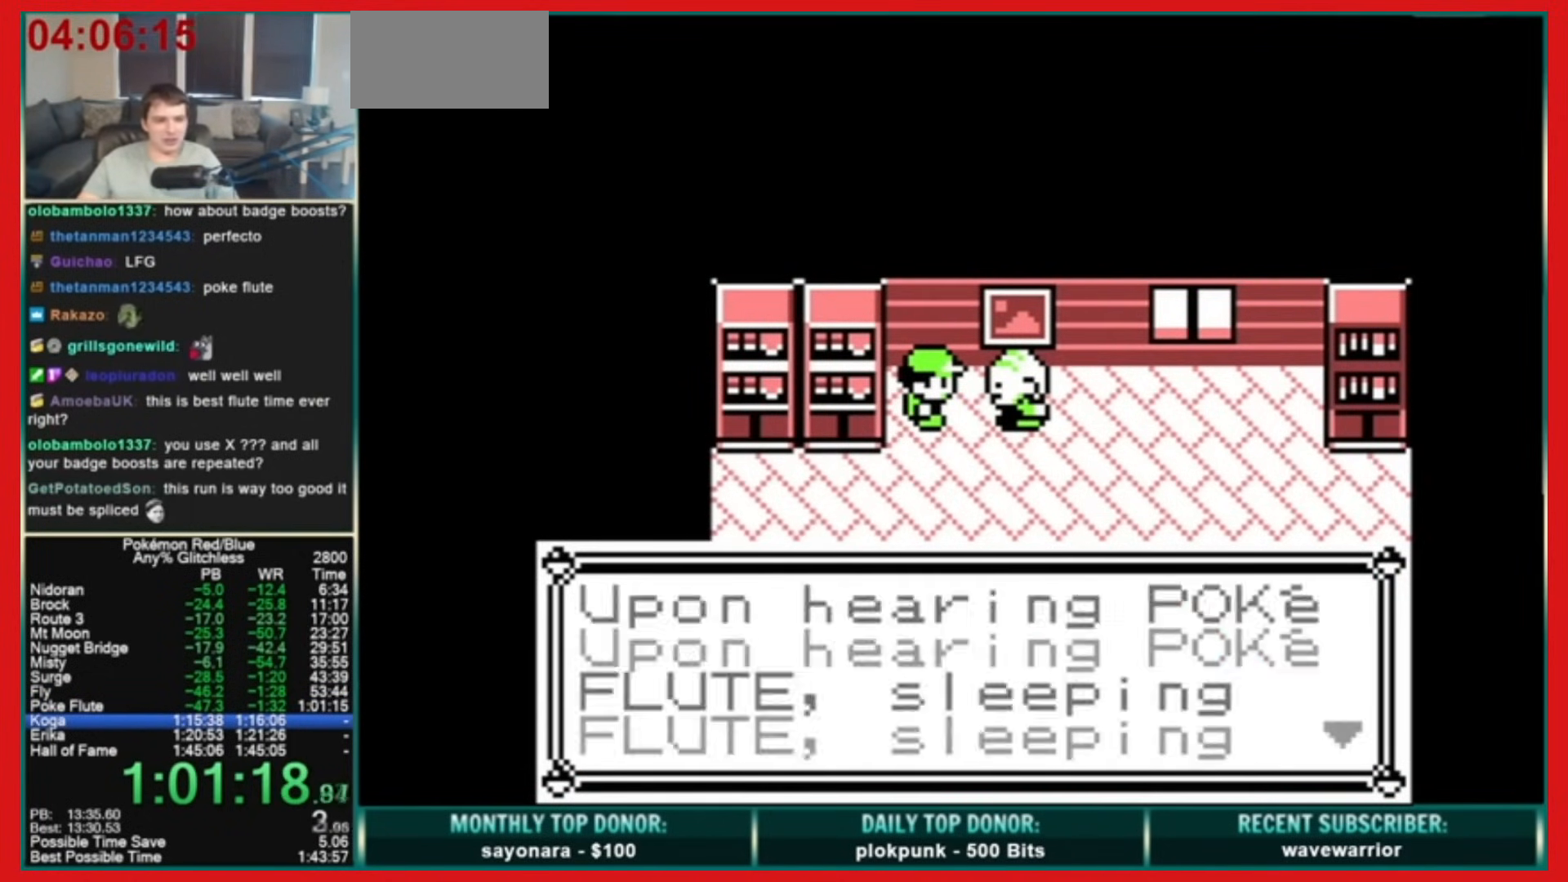
{"buttons": ["DPAD_DOWN"], "events": [[360, "A", "up"], [480, "B", "up"]]}
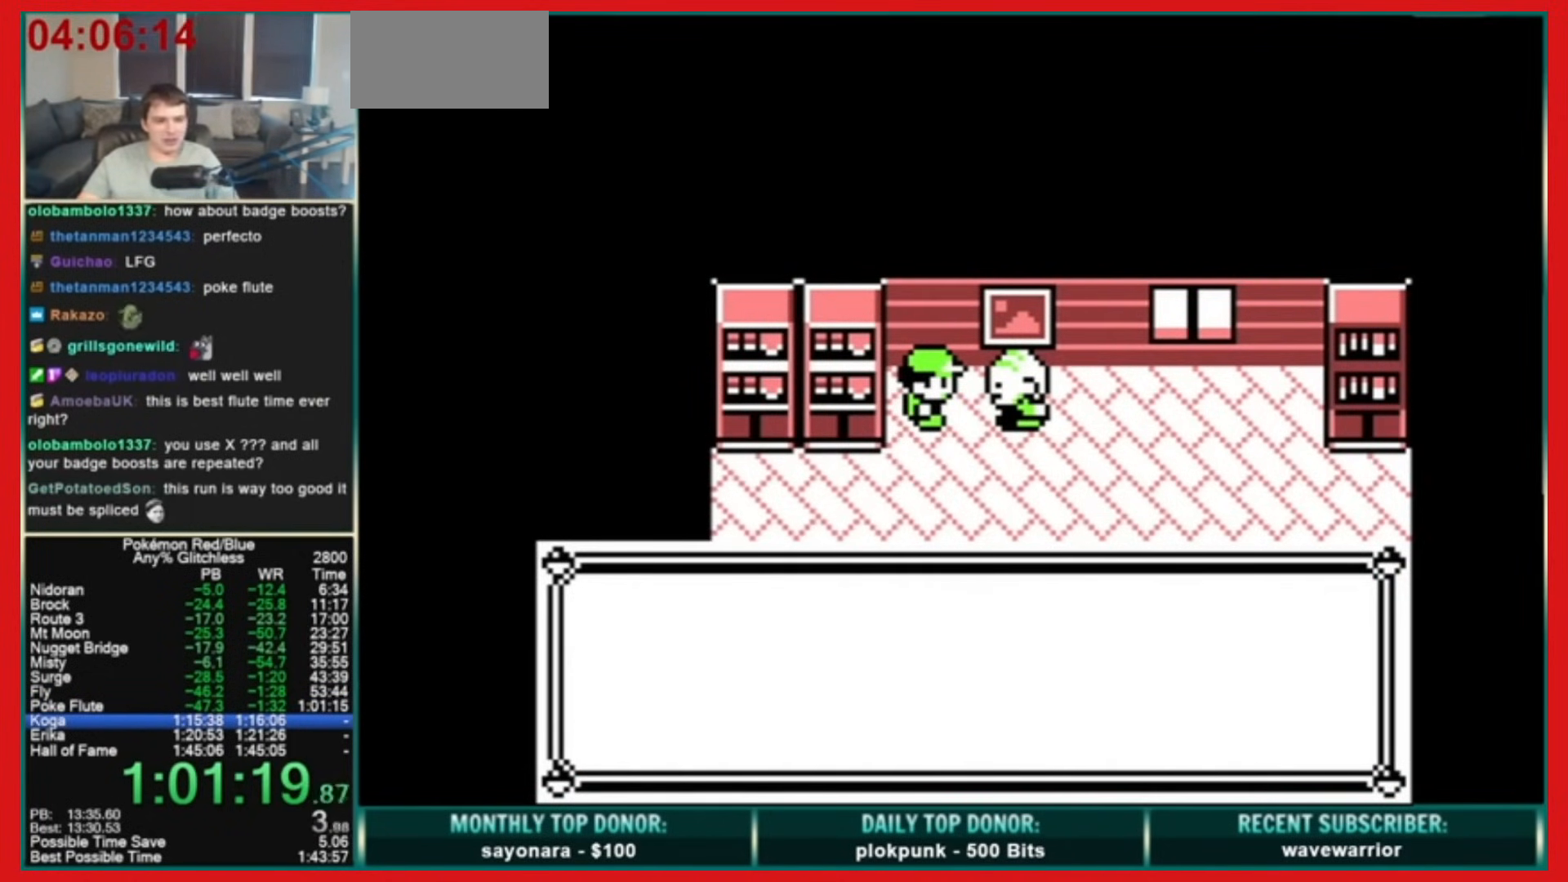
{"buttons": ["DPAD_DOWN"], "events": [[160, "B", "down"], [480, "B", "up"]]}
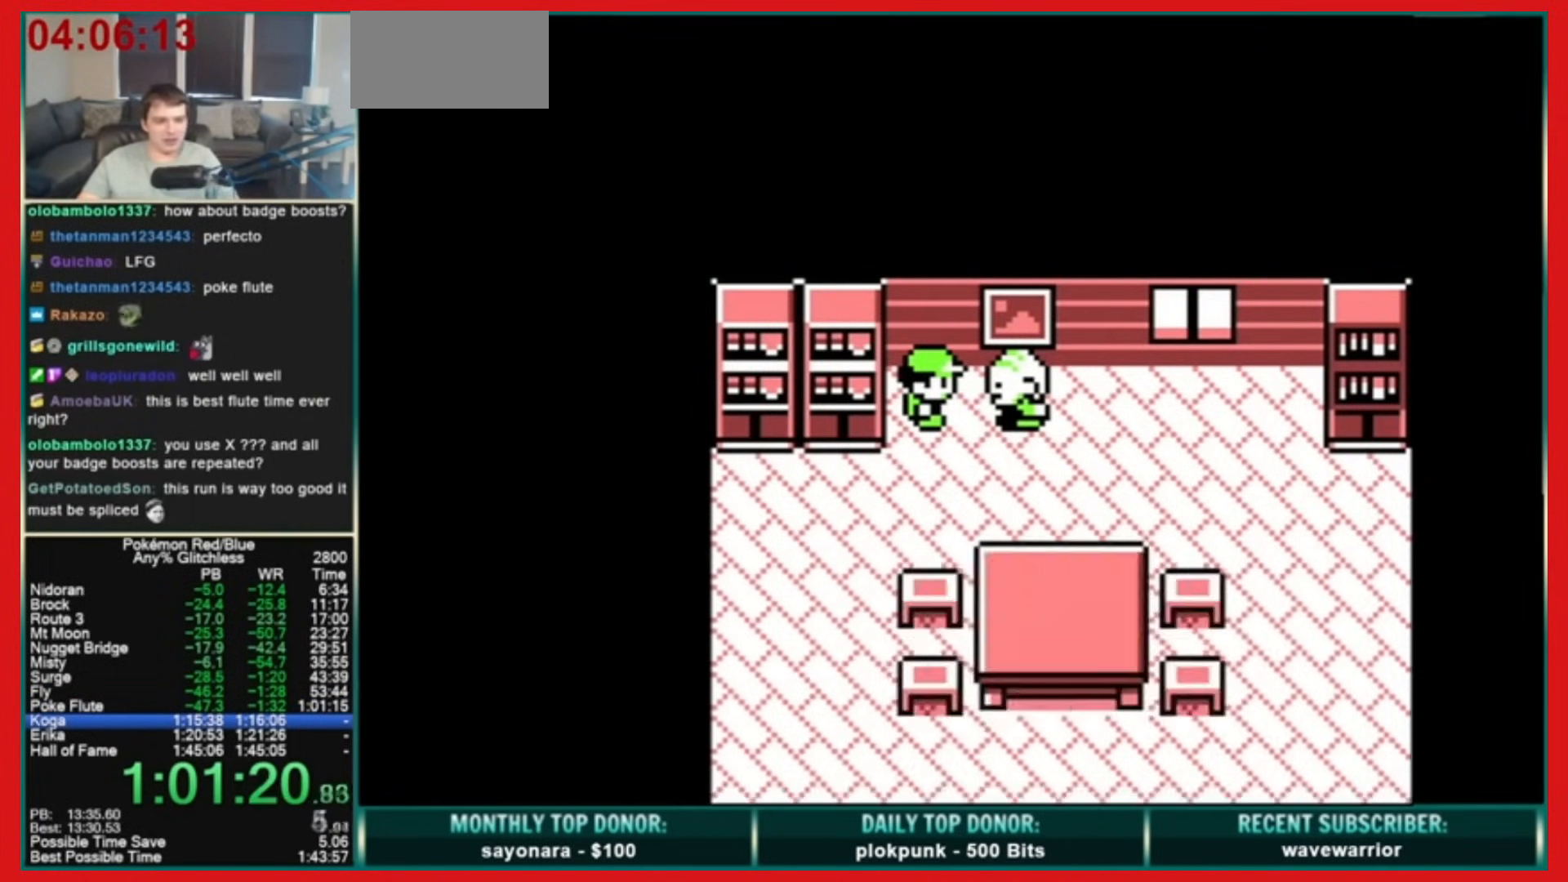
{"buttons": ["DPAD_DOWN"], "events": []}
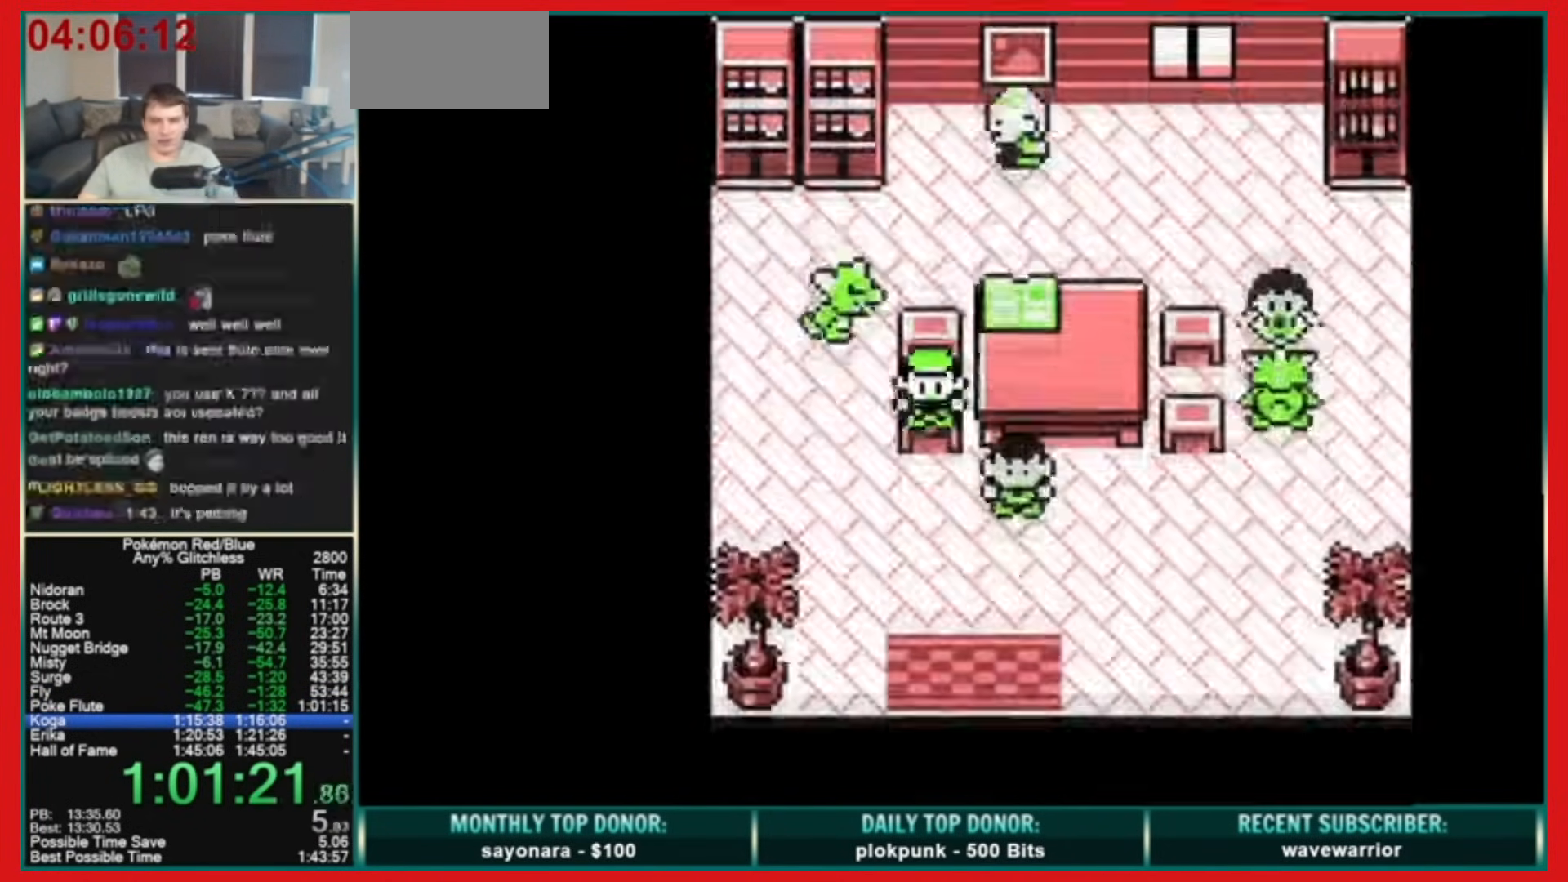
{"buttons": ["DPAD_DOWN"], "events": []}
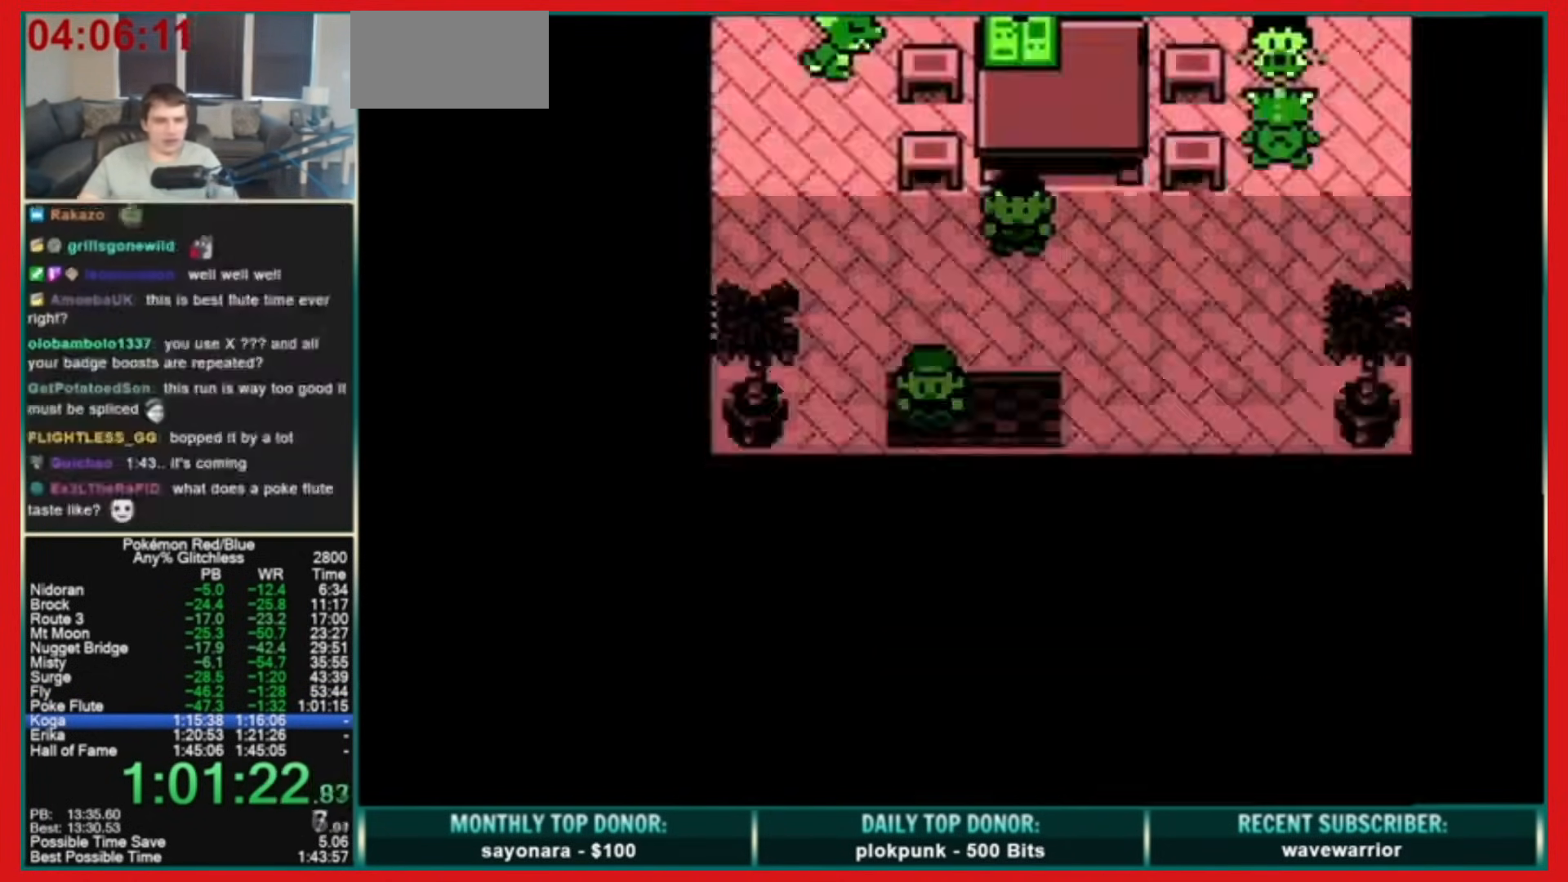
{"buttons": [], "events": [[40, "DPAD_DOWN", "up"], [200, "START", "down"], [480, "START", "up"]]}
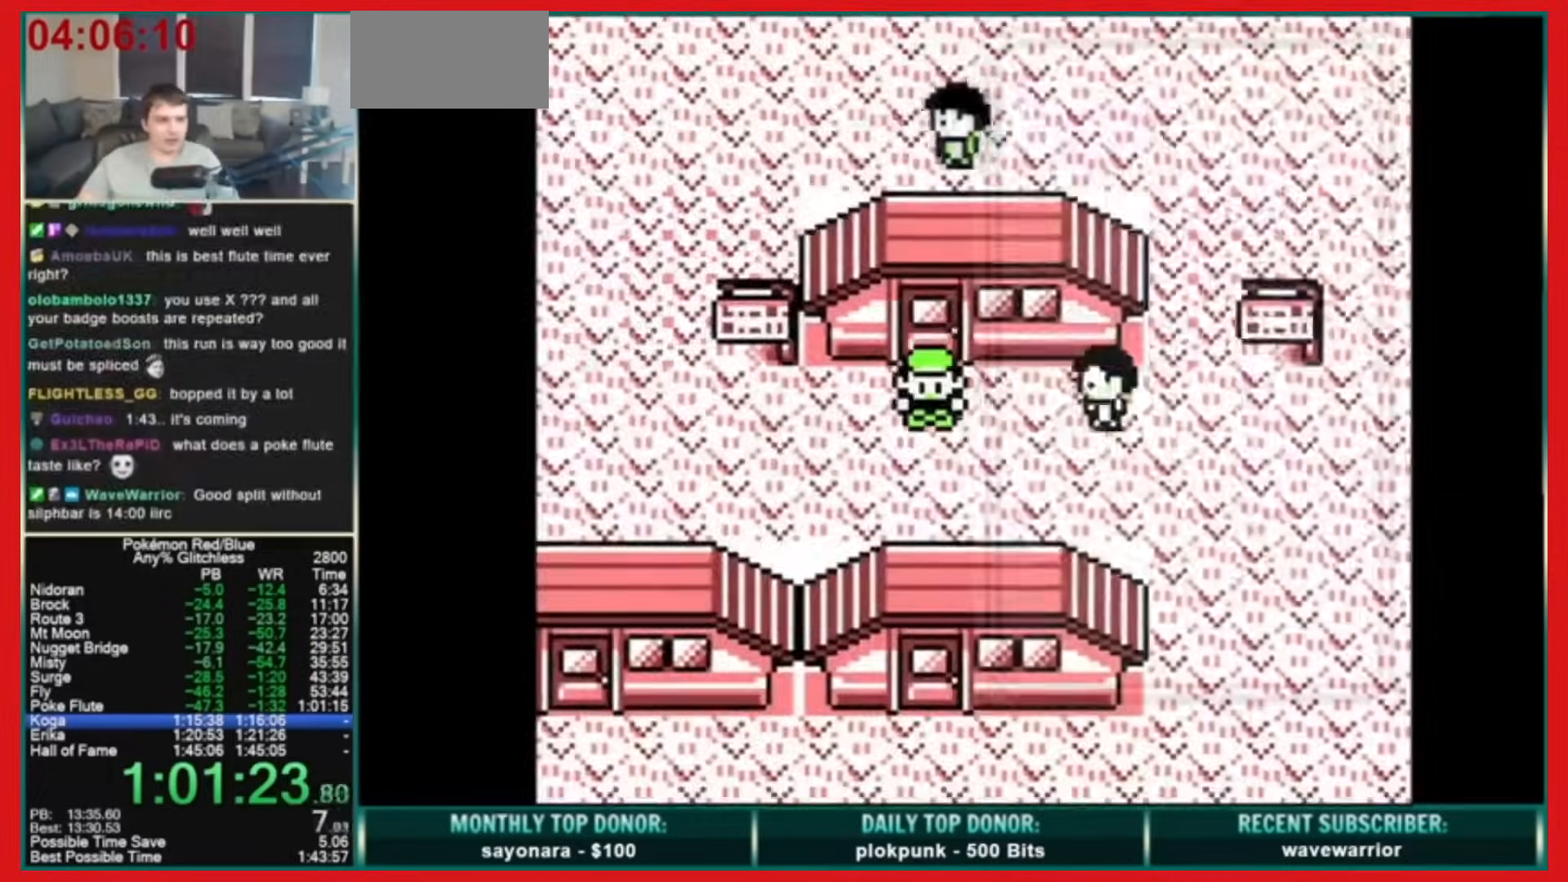
{"buttons": ["DPAD_UP"], "events": [[40, "START", "down"], [80, "DPAD_DOWN", "down"], [120, "DPAD_DOWN", "up"], [120, "DPAD_UP", "down"], [120, "START", "up"]]}
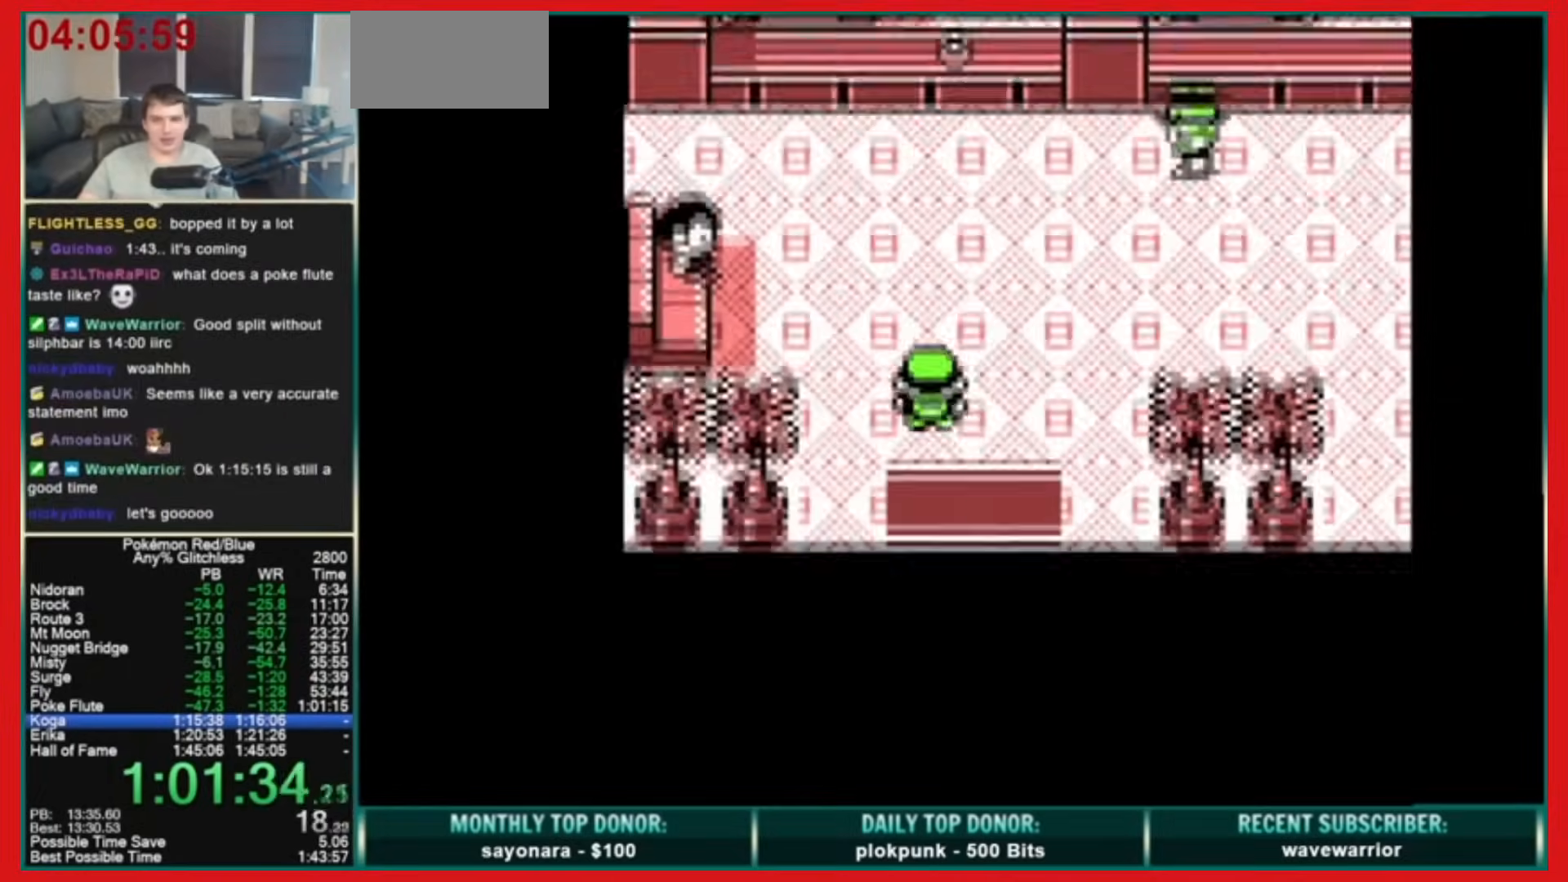
{"buttons": ["B"], "events": [[360, "A", "down"], [360, "DPAD_UP", "up"], [440, "A", "up"], [440, "B", "down"]]}
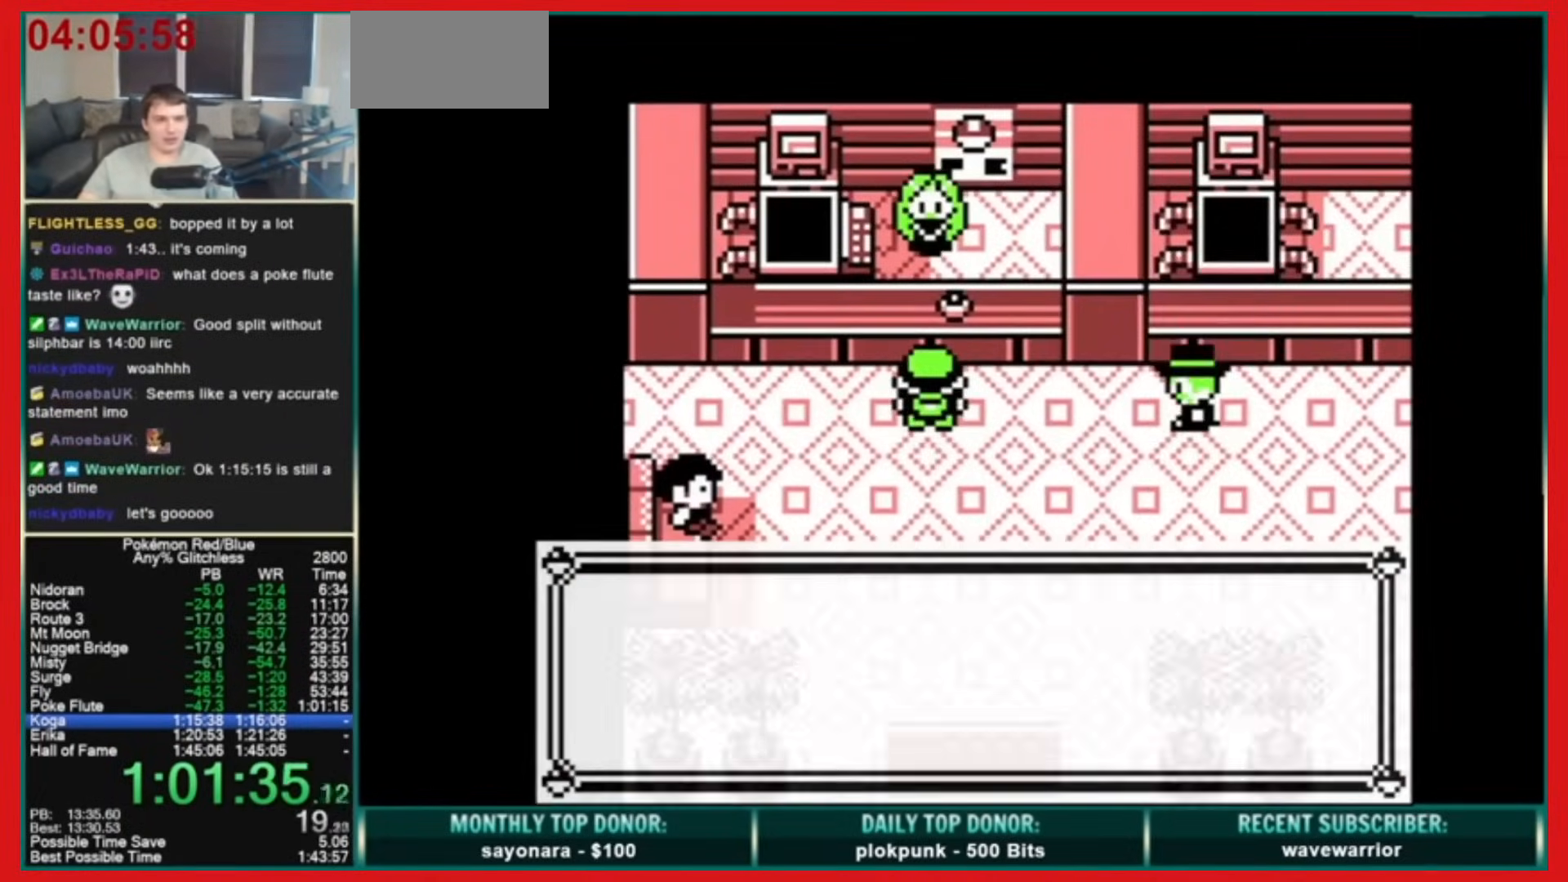
{"buttons": ["B"], "events": [[80, "B", "up"], [120, "B", "down"], [240, "A", "down"], [520, "A", "up"]]}
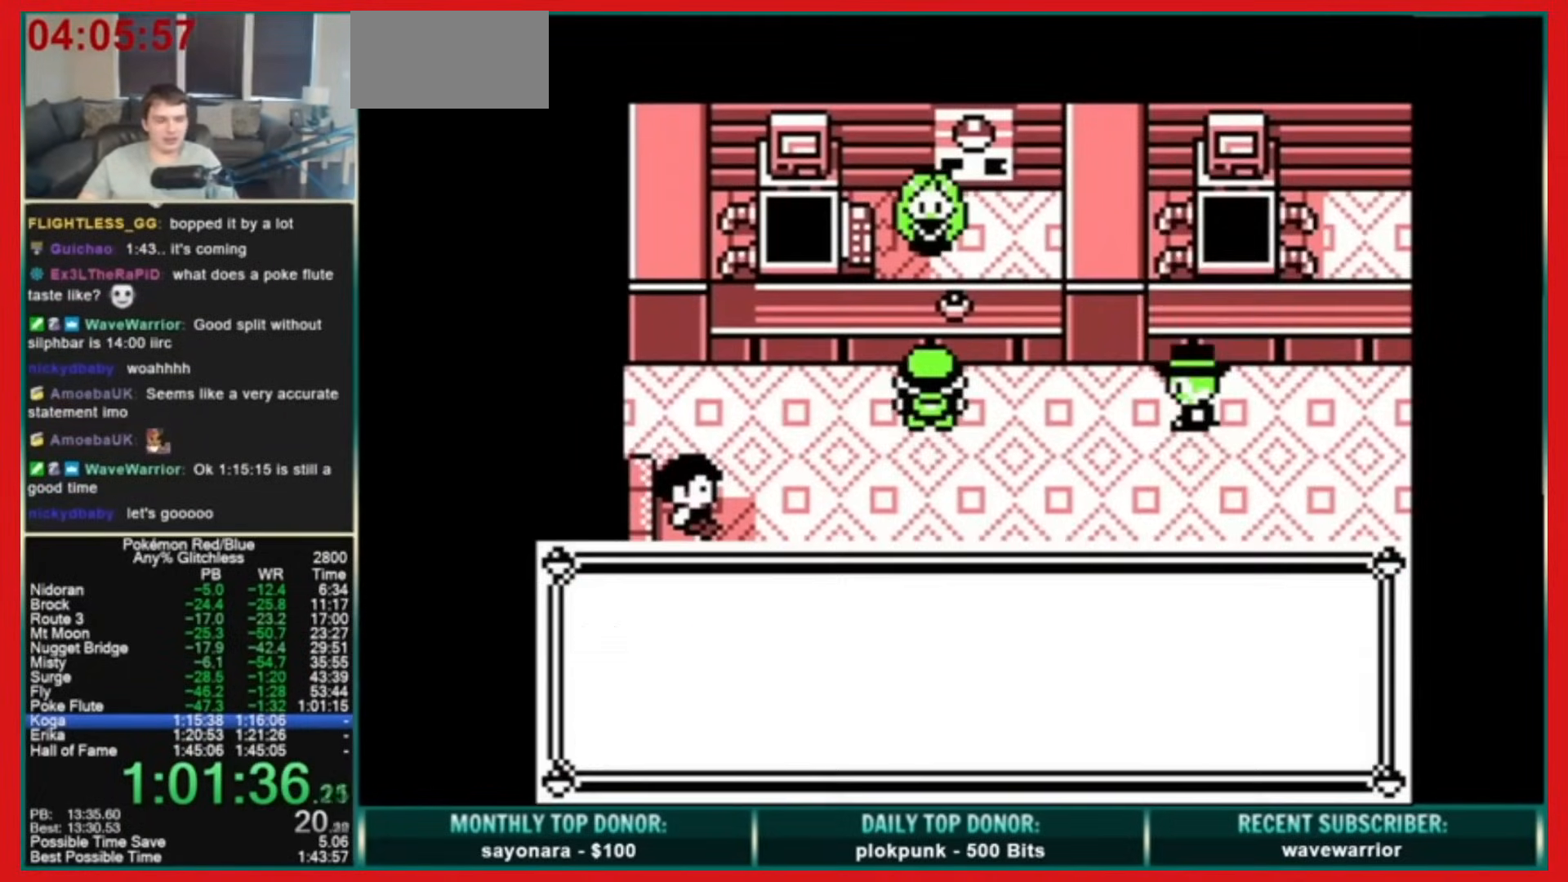
{"buttons": [], "events": [[360, "B", "up"]]}
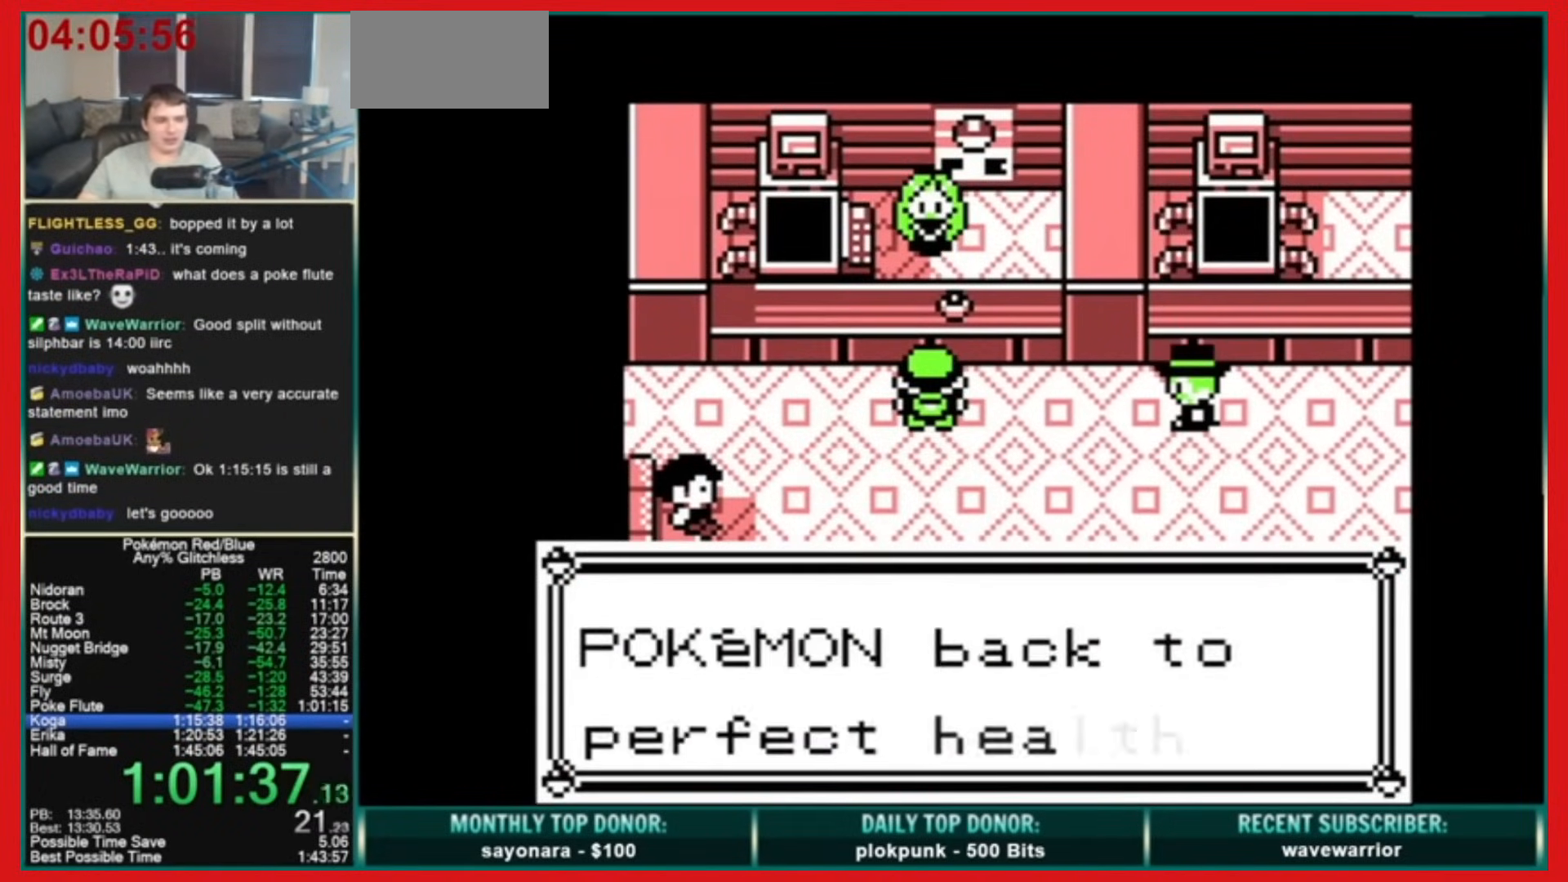
{"buttons": [], "events": [[40, "B", "down"], [120, "B", "up"]]}
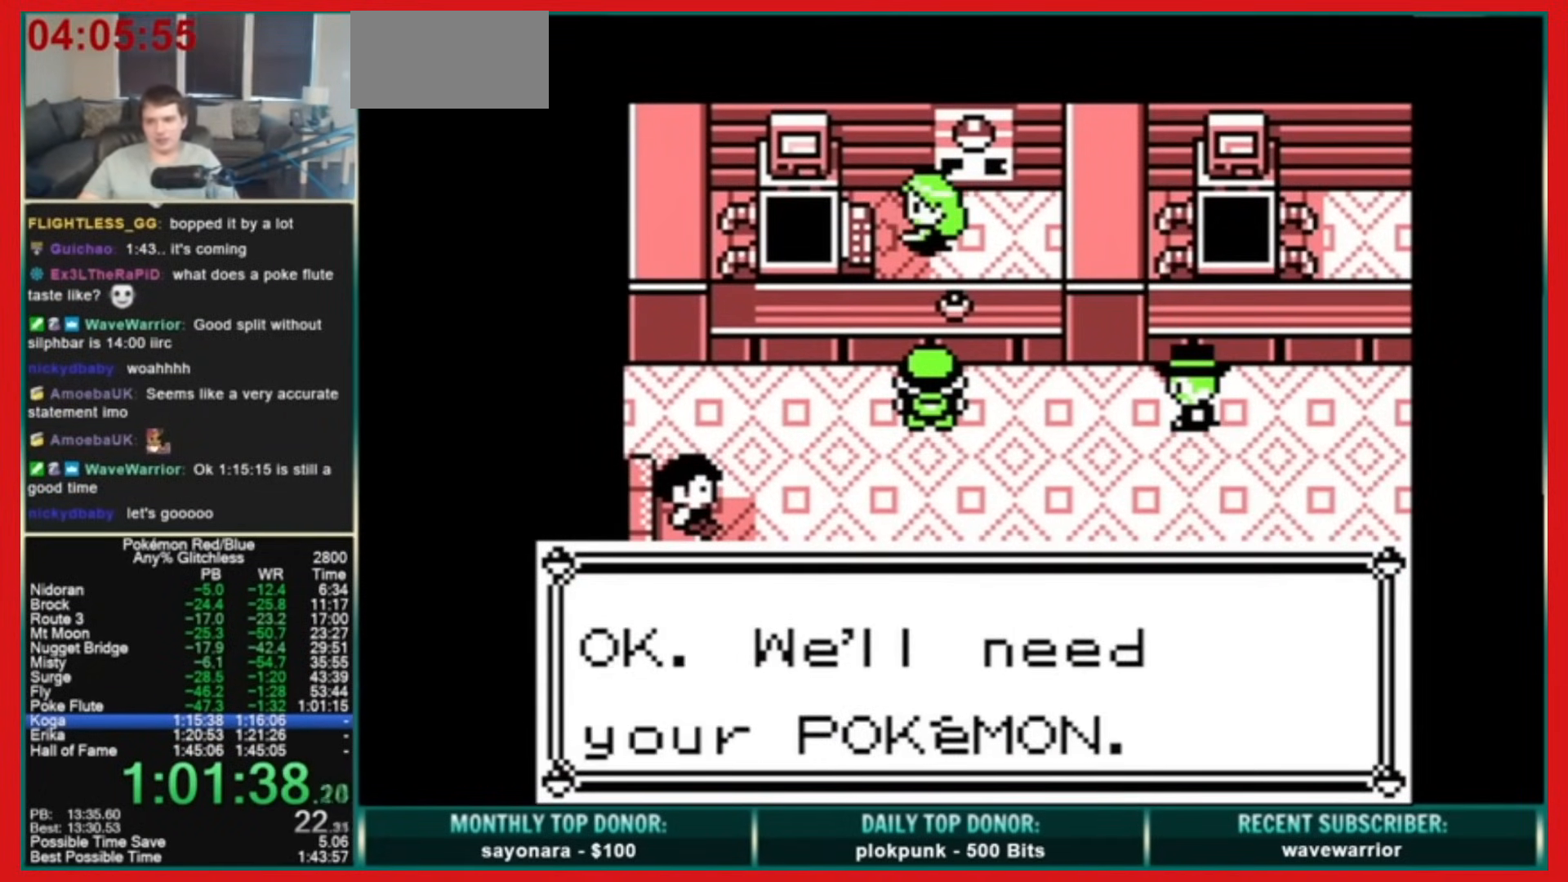
{"buttons": ["DPAD_DOWN"], "events": [[480, "DPAD_DOWN", "down"]]}
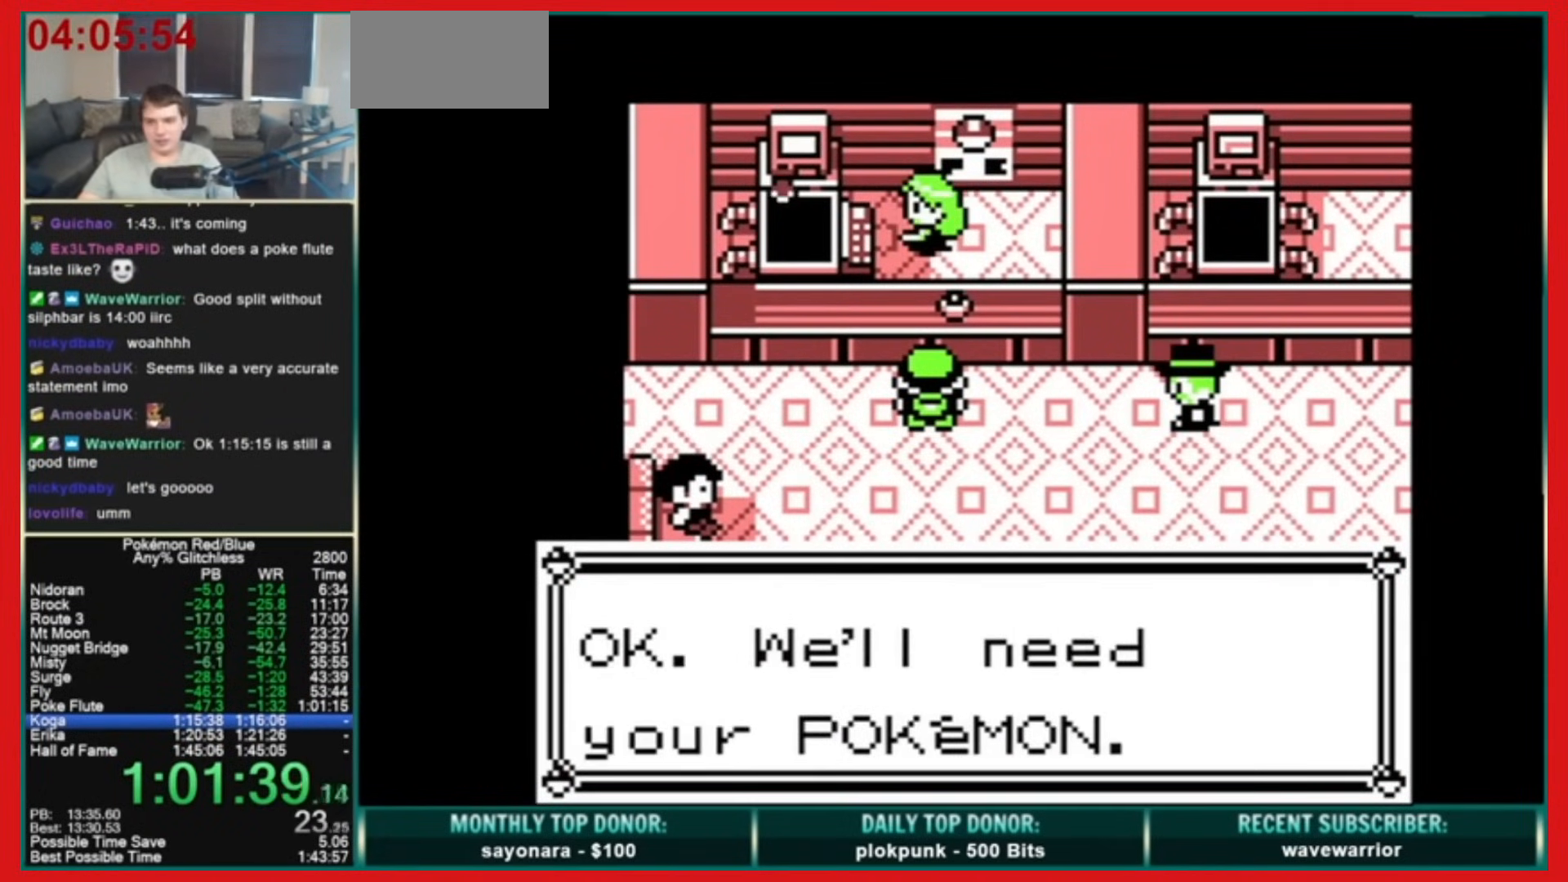
{"buttons": ["B", "DPAD_DOWN"], "events": [[120, "B", "down"]]}
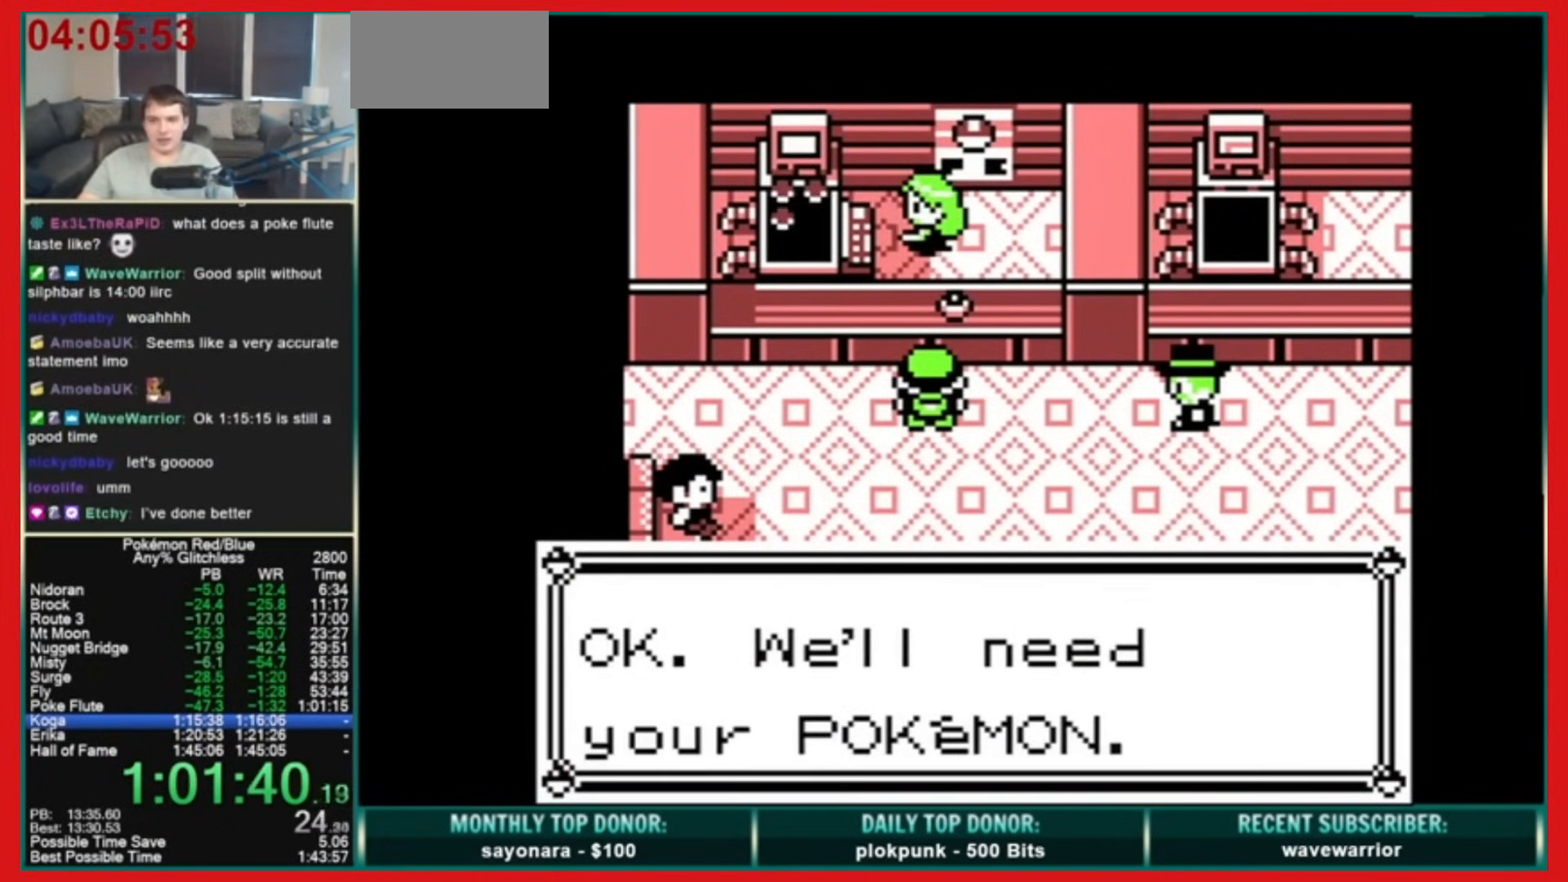
{"buttons": ["B", "DPAD_DOWN"], "events": []}
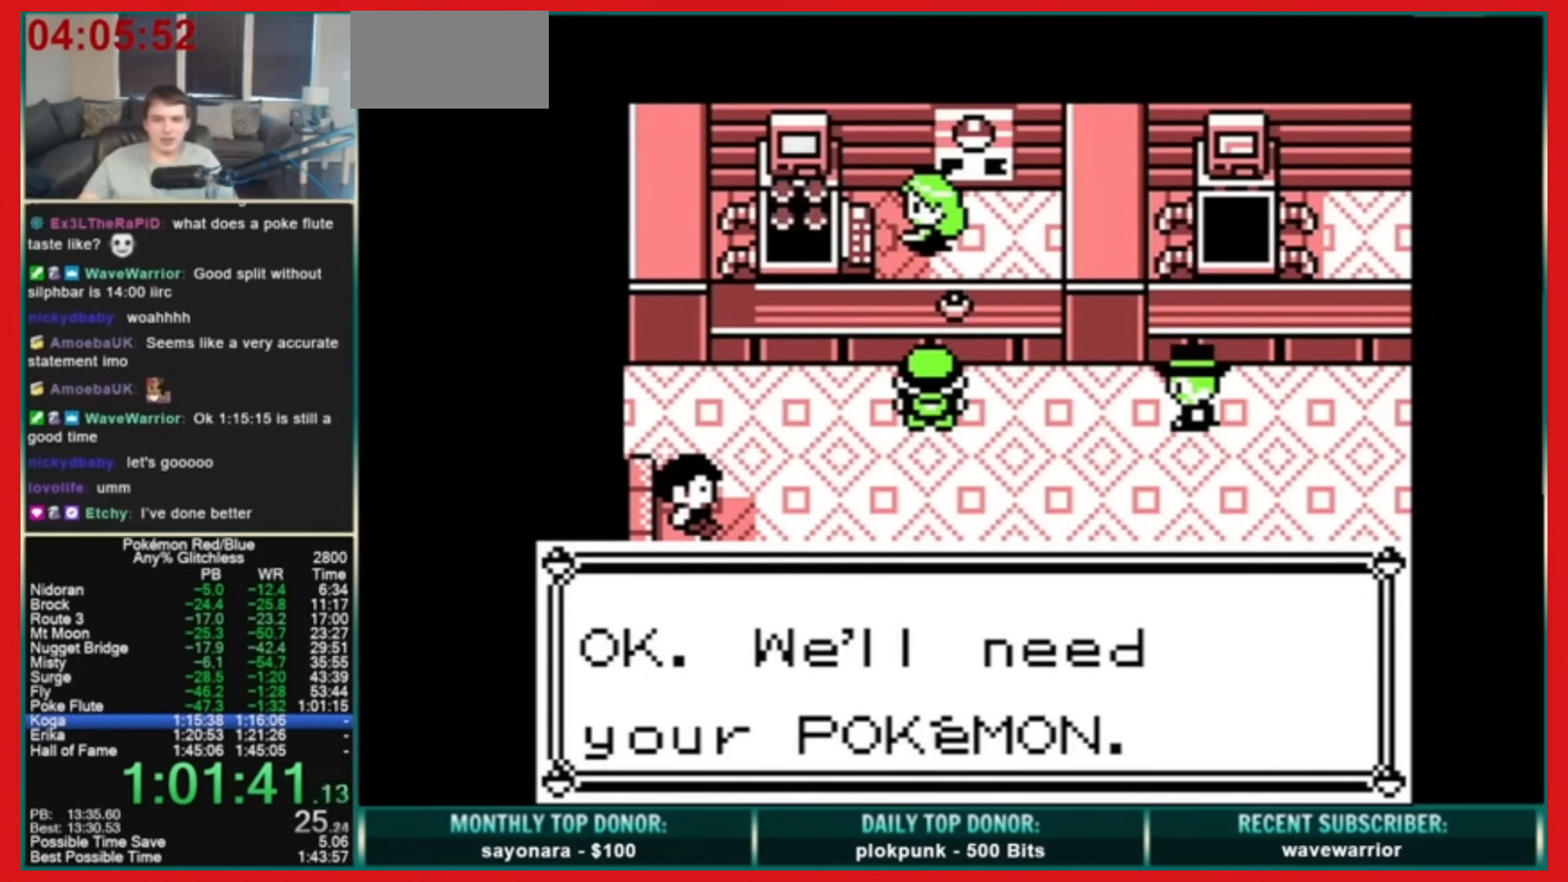
{"buttons": ["B", "DPAD_DOWN"], "events": []}
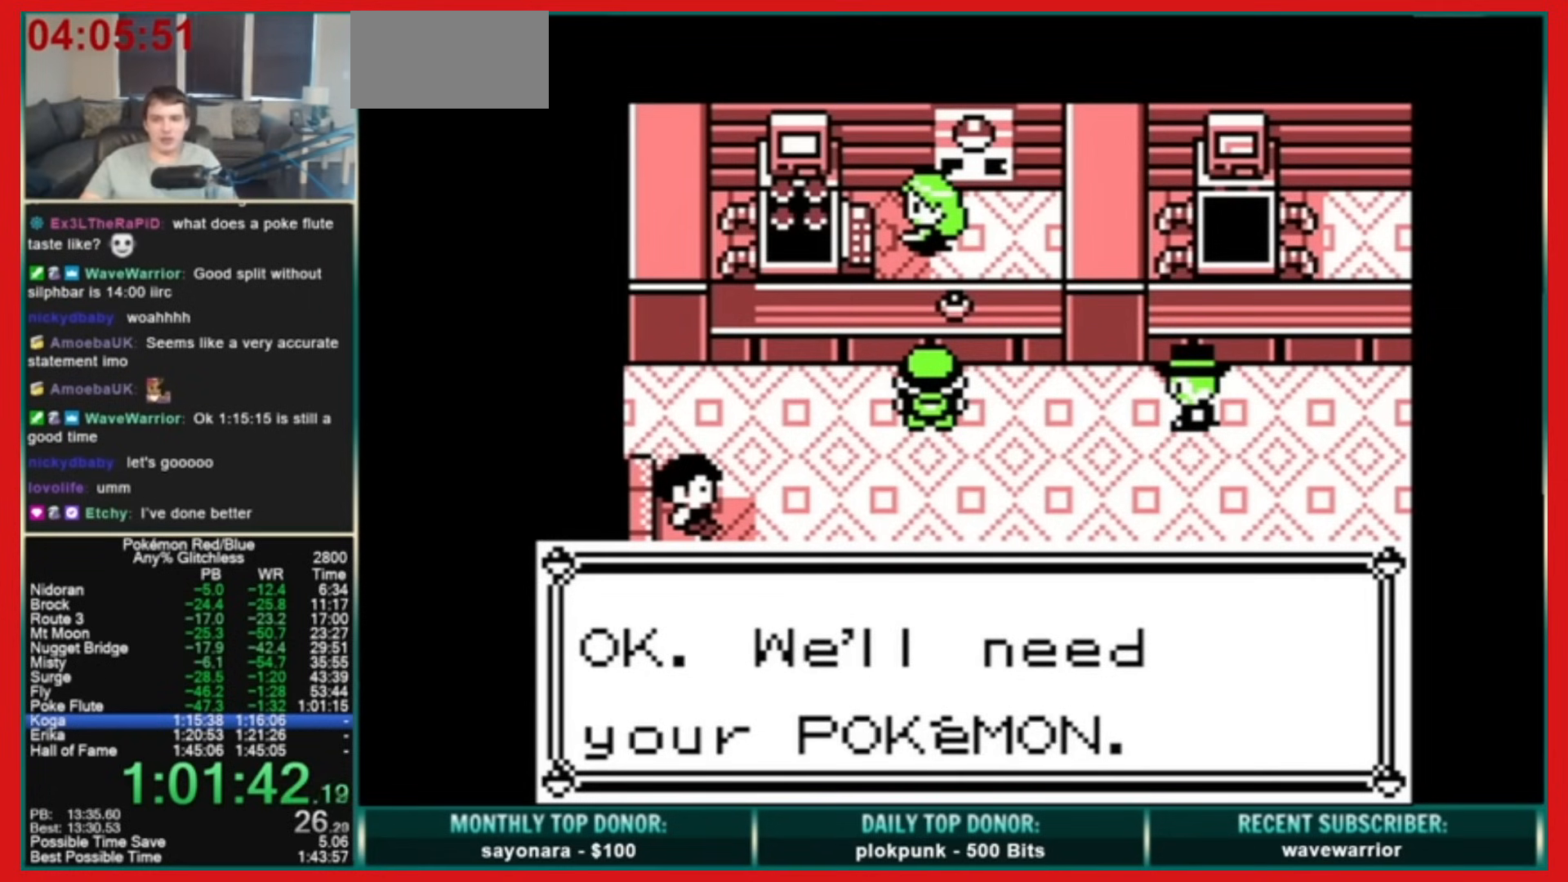
{"buttons": ["B", "DPAD_DOWN"], "events": []}
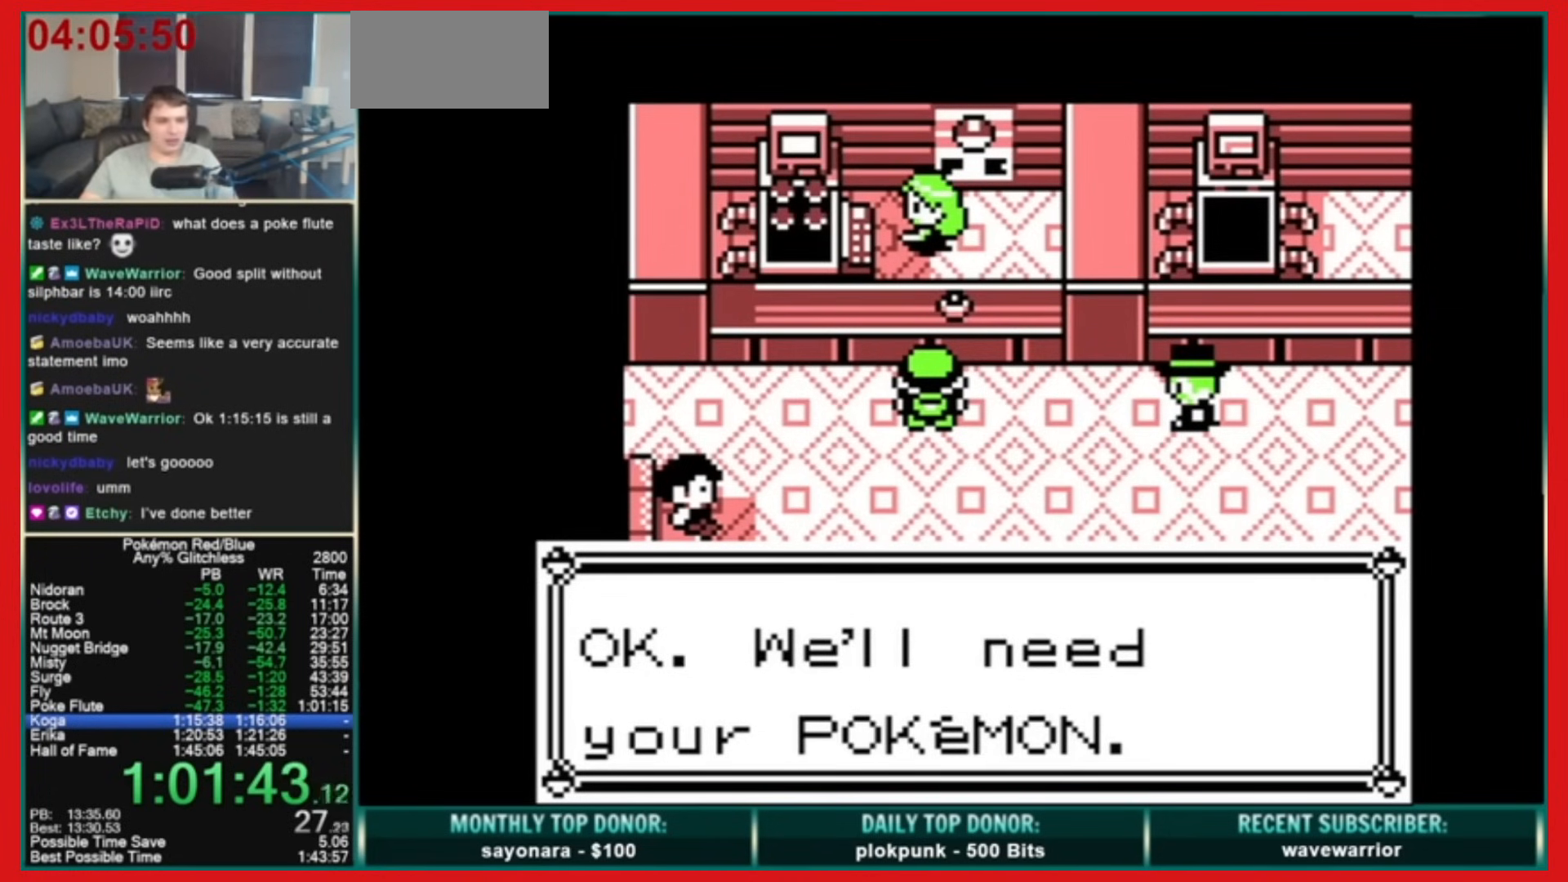
{"buttons": ["B", "DPAD_DOWN"], "events": []}
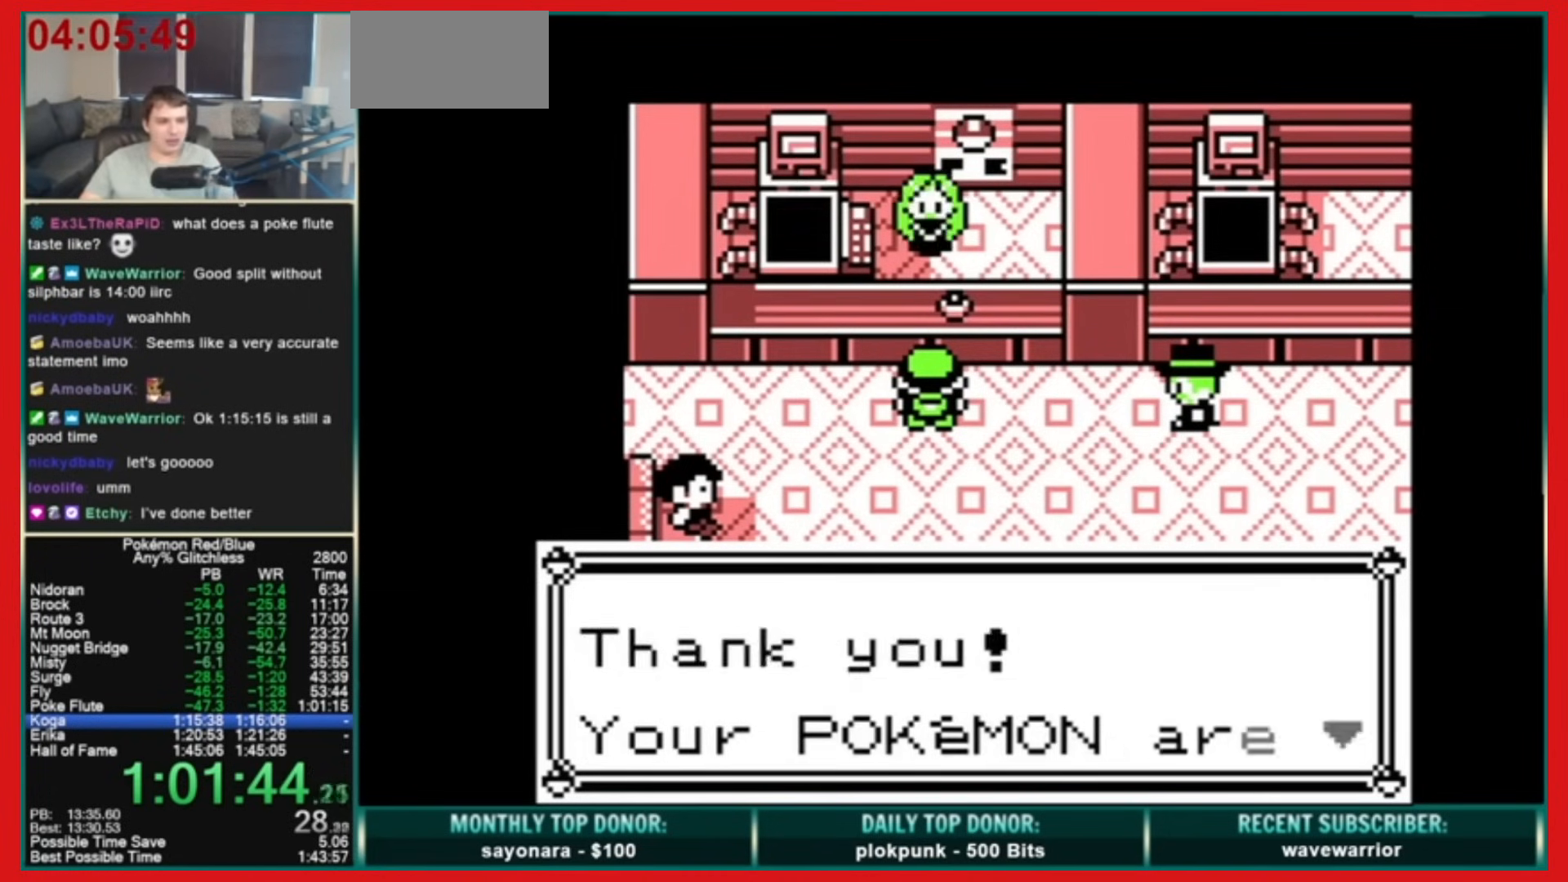
{"buttons": ["B", "DPAD_DOWN"], "events": []}
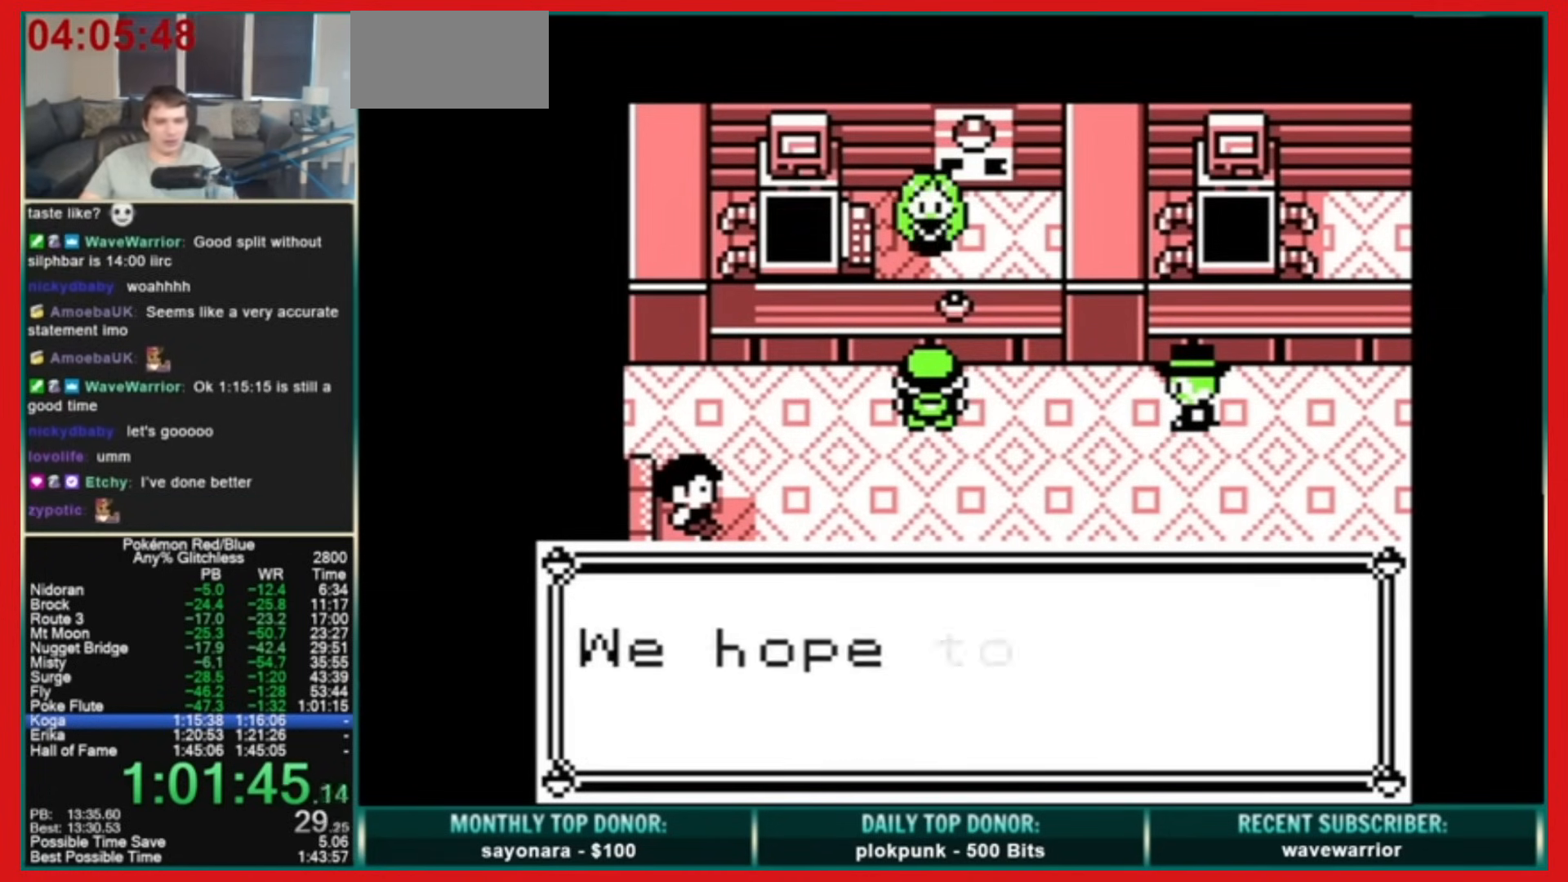
{"buttons": ["DPAD_RIGHT"], "events": [[480, "B", "up"], [480, "DPAD_DOWN", "up"], [480, "DPAD_RIGHT", "down"]]}
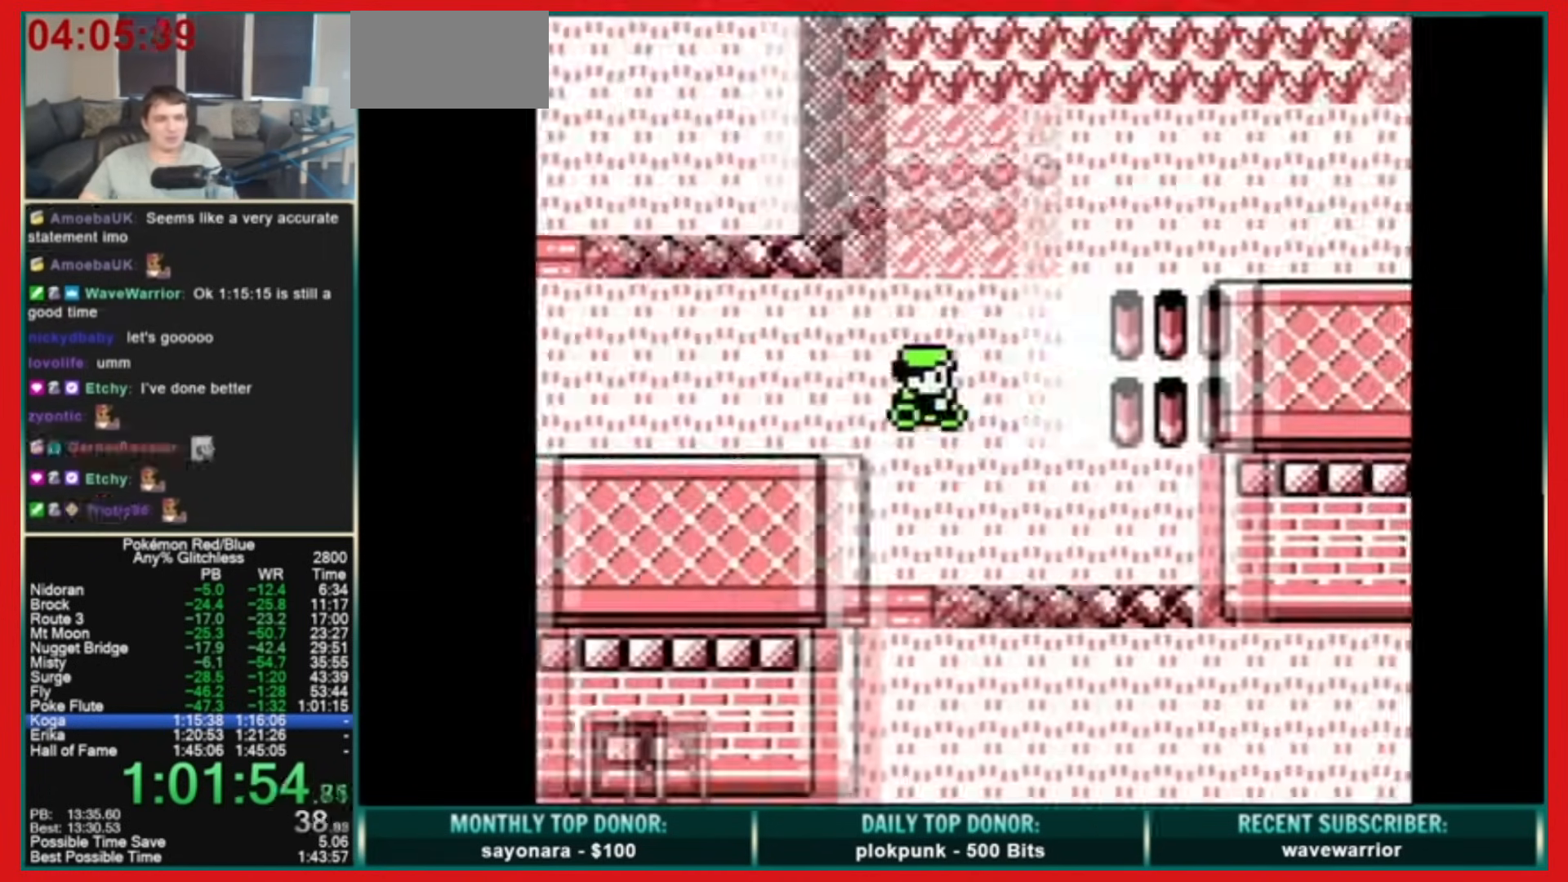
{"buttons": ["DPAD_RIGHT"], "events": [[80, "DPAD_DOWN", "down"], [80, "DPAD_RIGHT", "up"], [120, "DPAD_RIGHT", "down"], [160, "DPAD_DOWN", "up"]]}
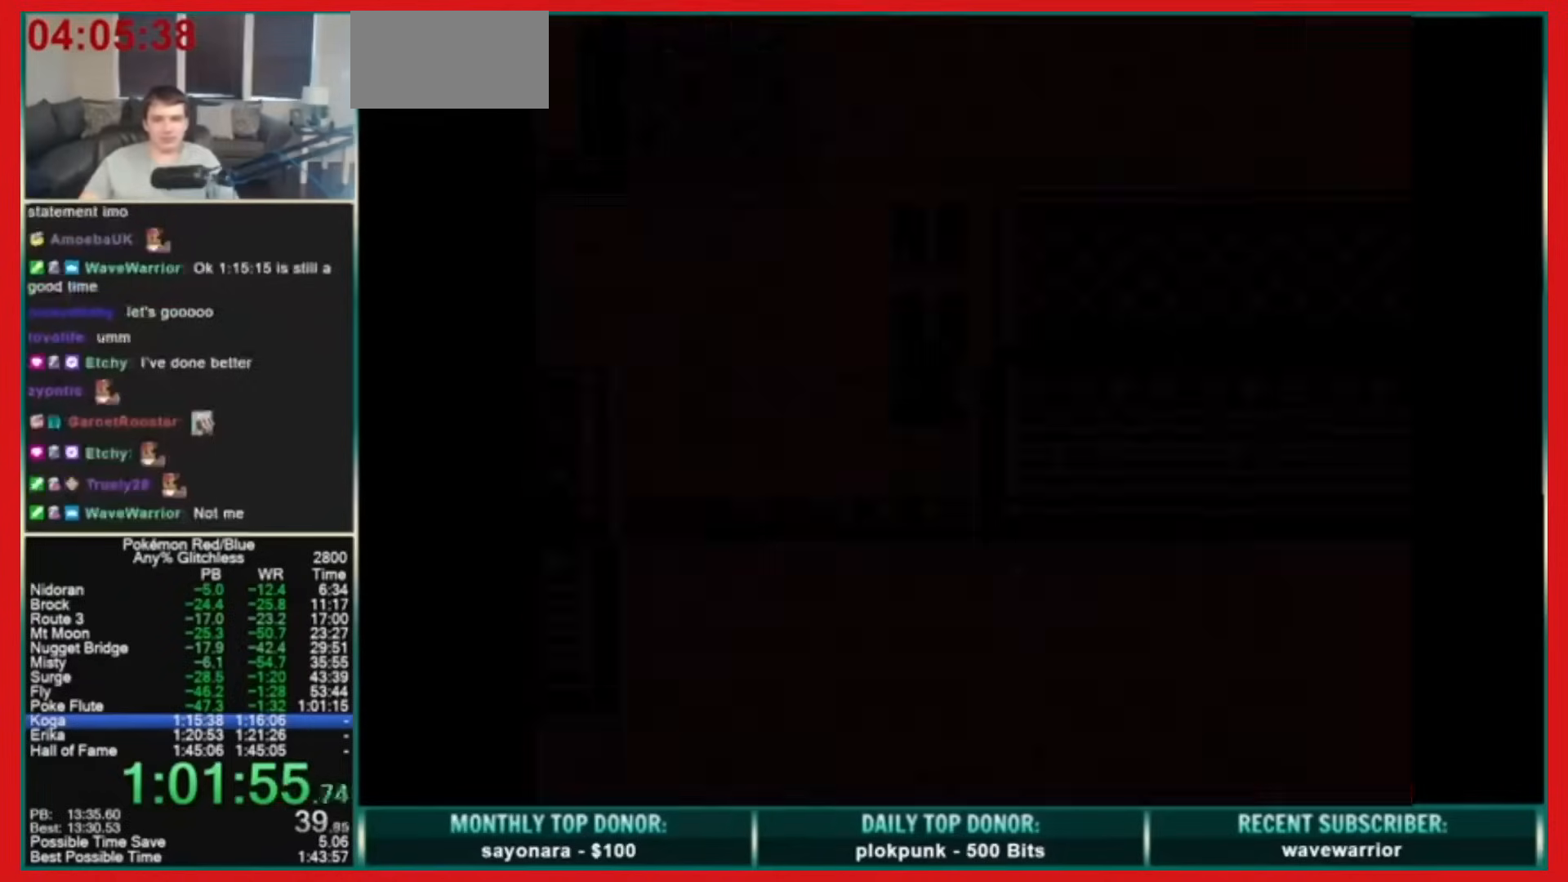
{"buttons": ["DPAD_RIGHT"], "events": []}